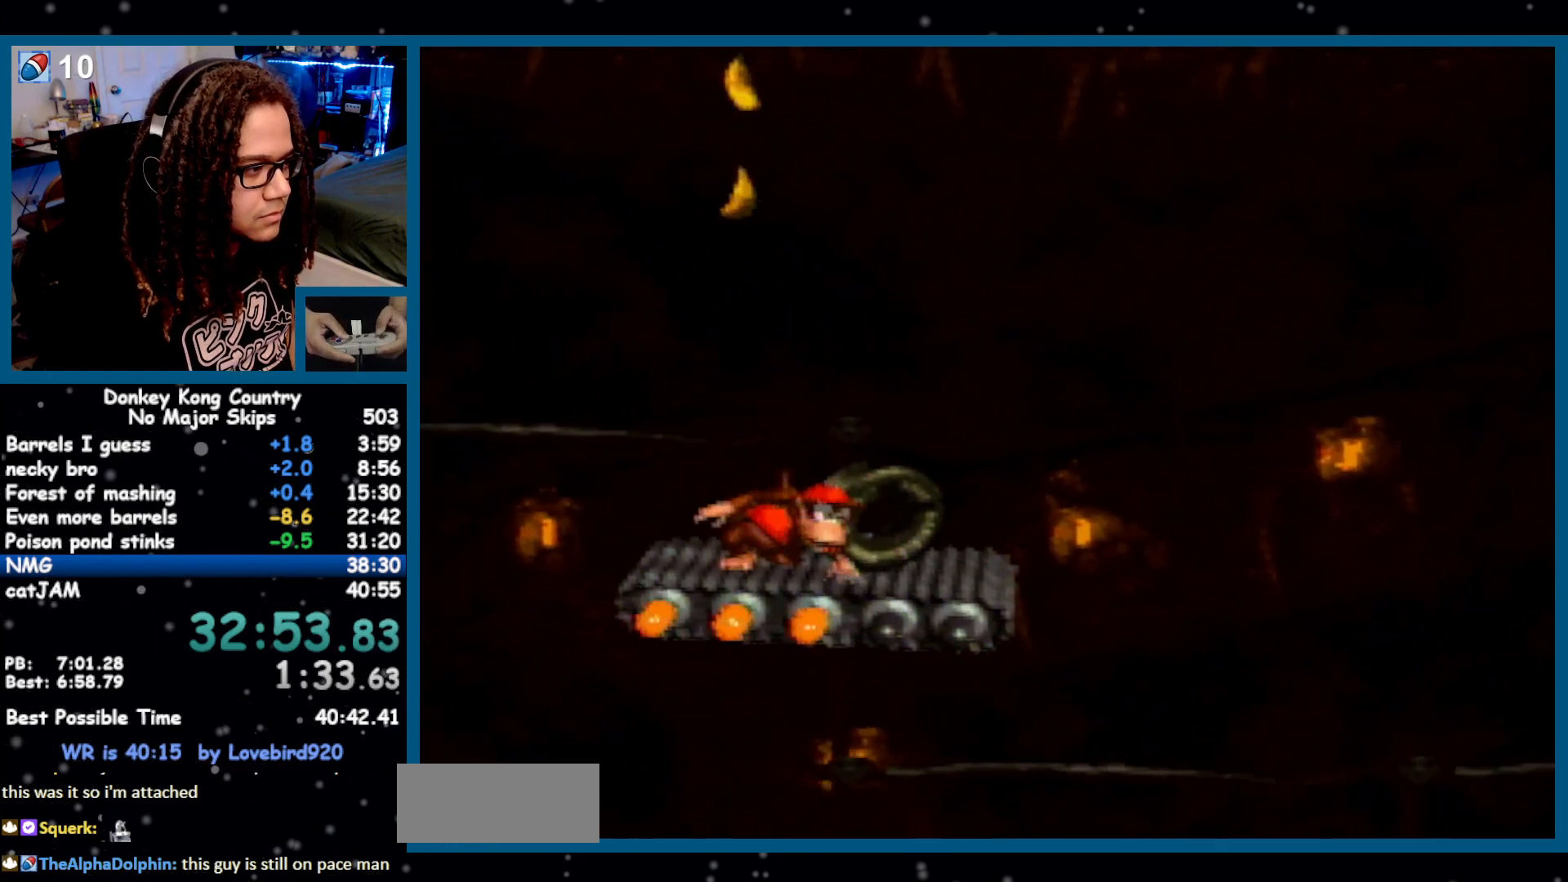
Gameplay with a controller (Nintendo layout); each line is a JSON object with the inputs held at the frame after it. "events" lists button and stick changes between this image and that frame as [ms after this image, input, new state], when the widget could be followed in between. Not read: L1 L3 R1 R3.
{"buttons": ["Y"], "events": [[117, "DPAD_DOWN", "down"], [167, "DPAD_DOWN", "up"], [350, "DPAD_DOWN", "down"], [483, "DPAD_DOWN", "up"]]}
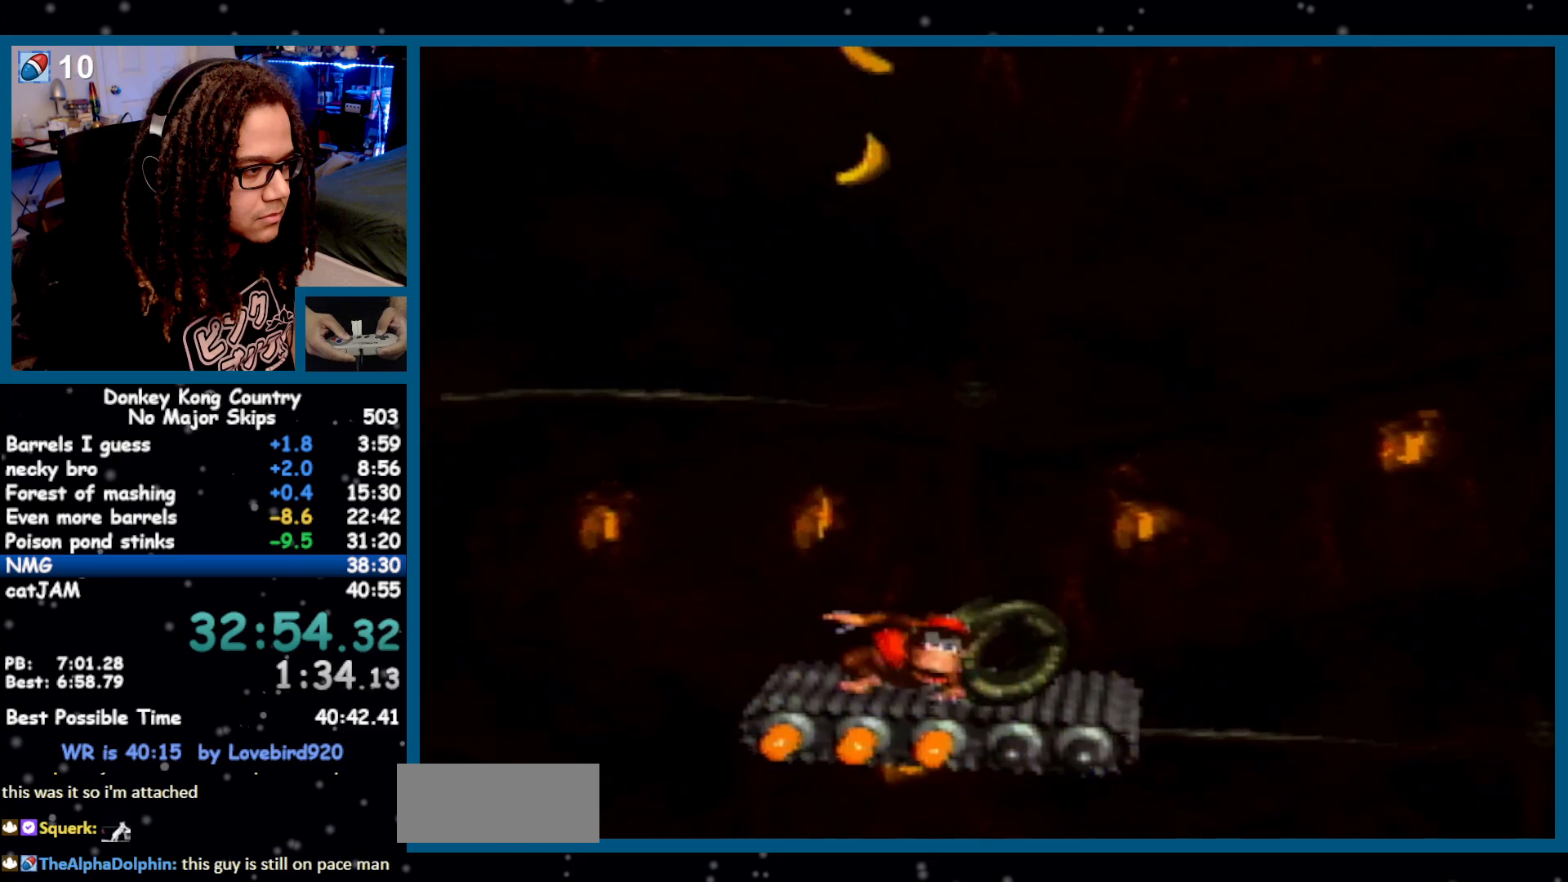
{"buttons": ["Y"], "events": [[50, "DPAD_DOWN", "down"], [183, "DPAD_DOWN", "up"]]}
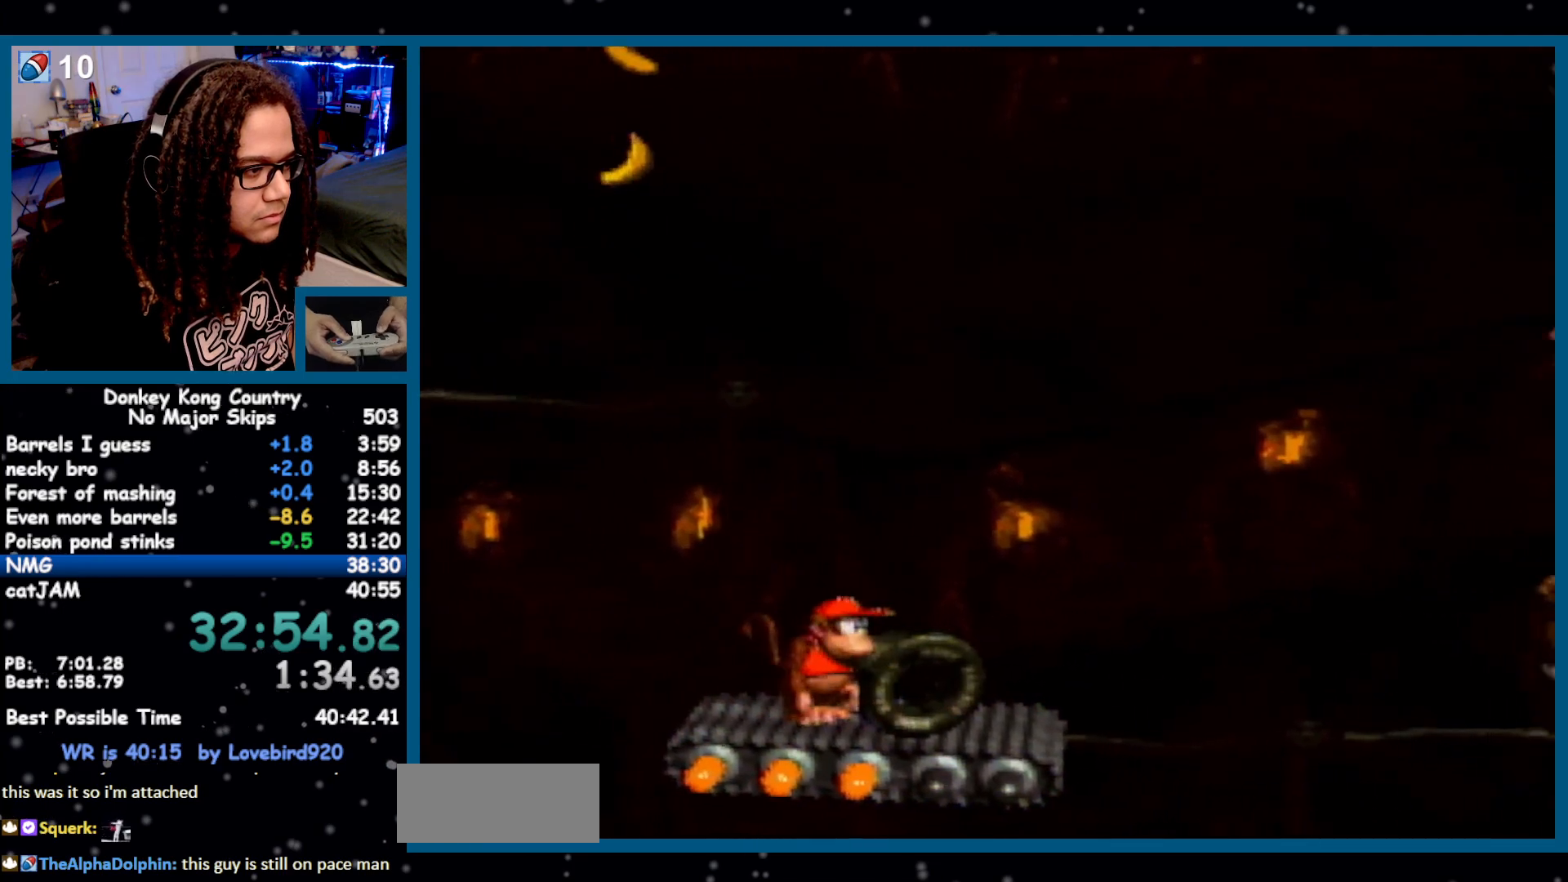
{"buttons": ["Y"], "events": []}
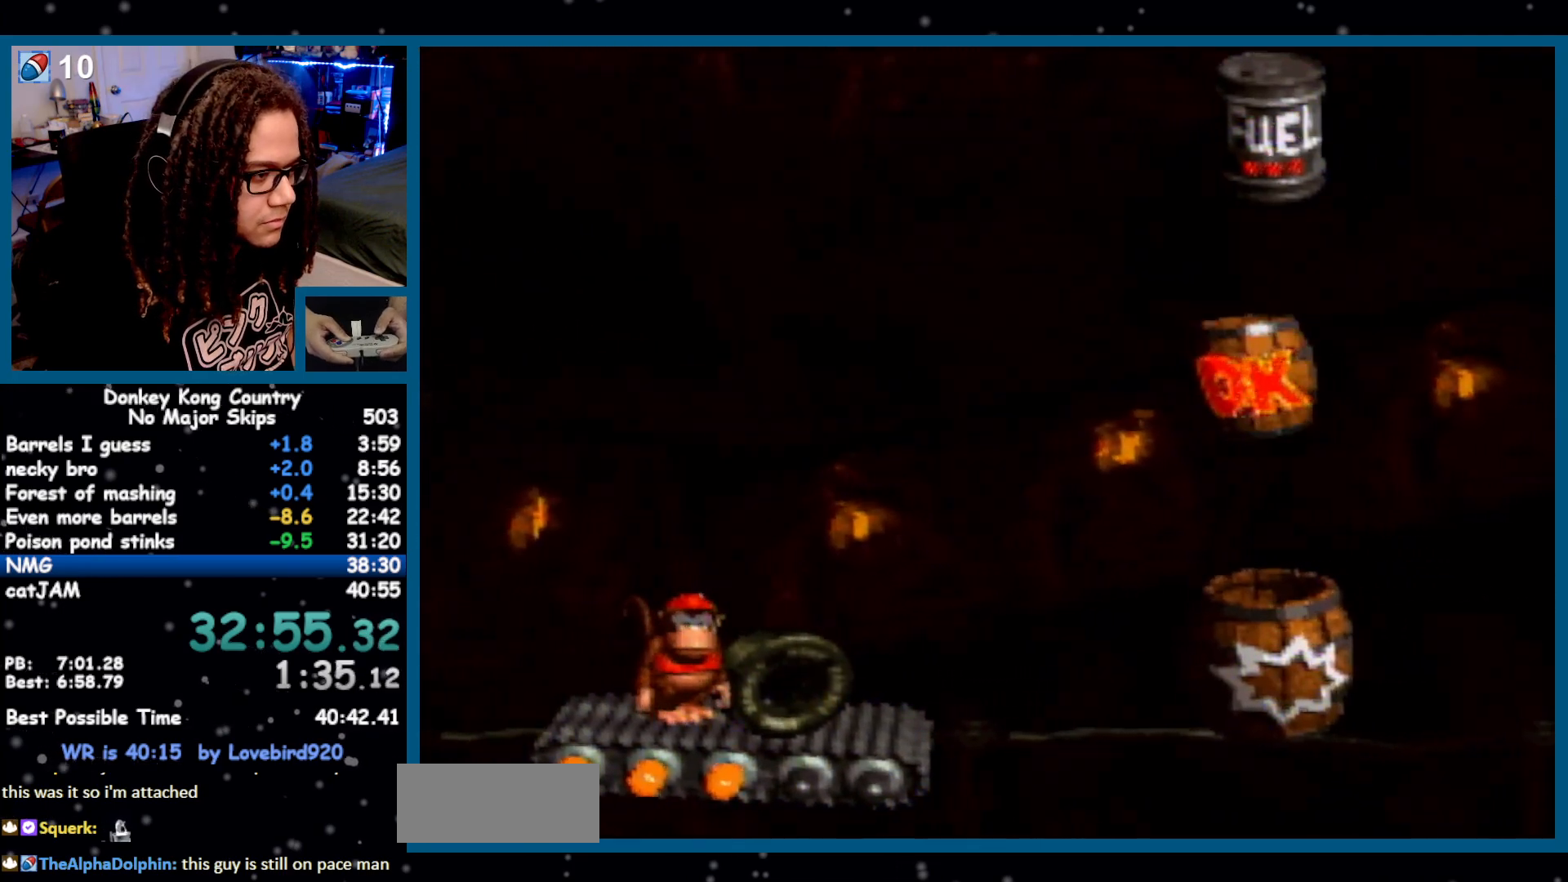
{"buttons": ["Y", "DPAD_RIGHT"], "events": [[333, "B", "down"], [450, "DPAD_RIGHT", "down"], [483, "B", "up"]]}
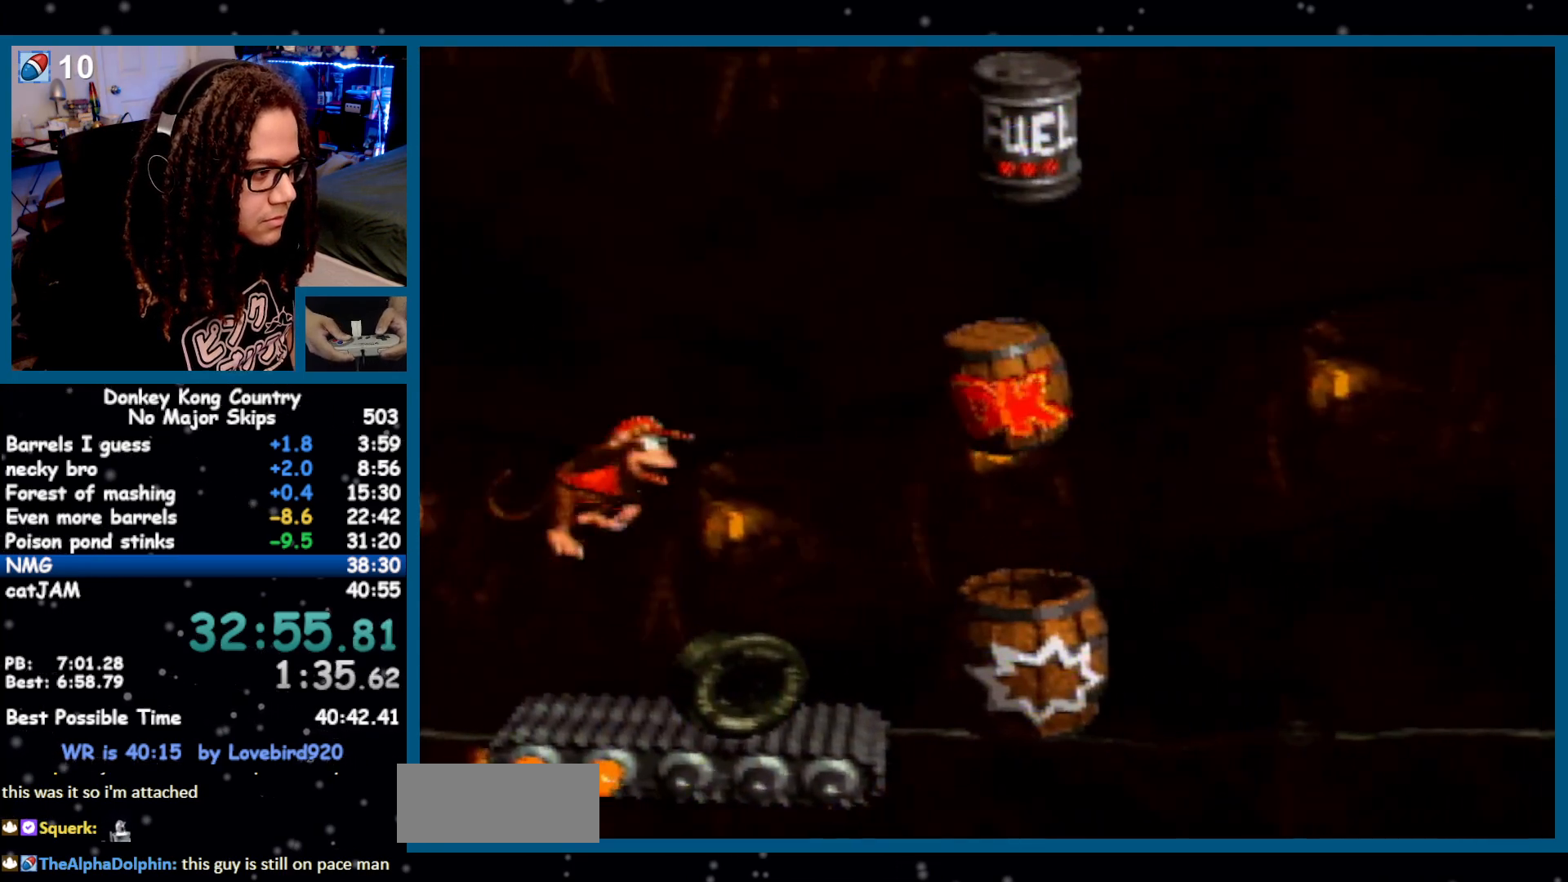
{"buttons": ["B", "Y"], "events": [[233, "DPAD_RIGHT", "up"], [450, "B", "down"]]}
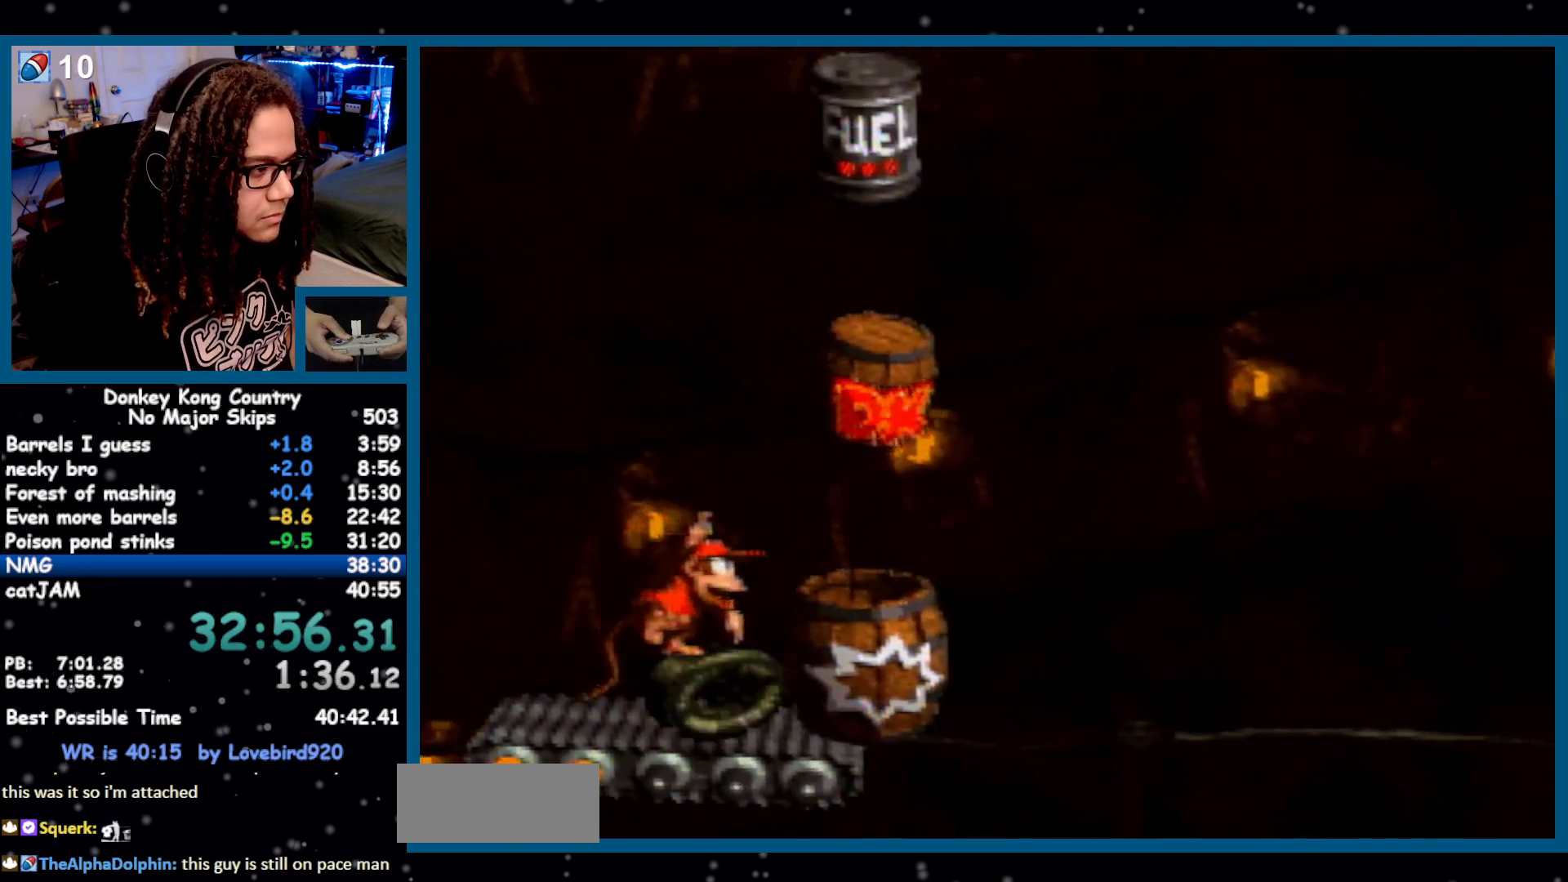
{"buttons": ["B", "Y", "DPAD_RIGHT"], "events": [[183, "DPAD_RIGHT", "down"]]}
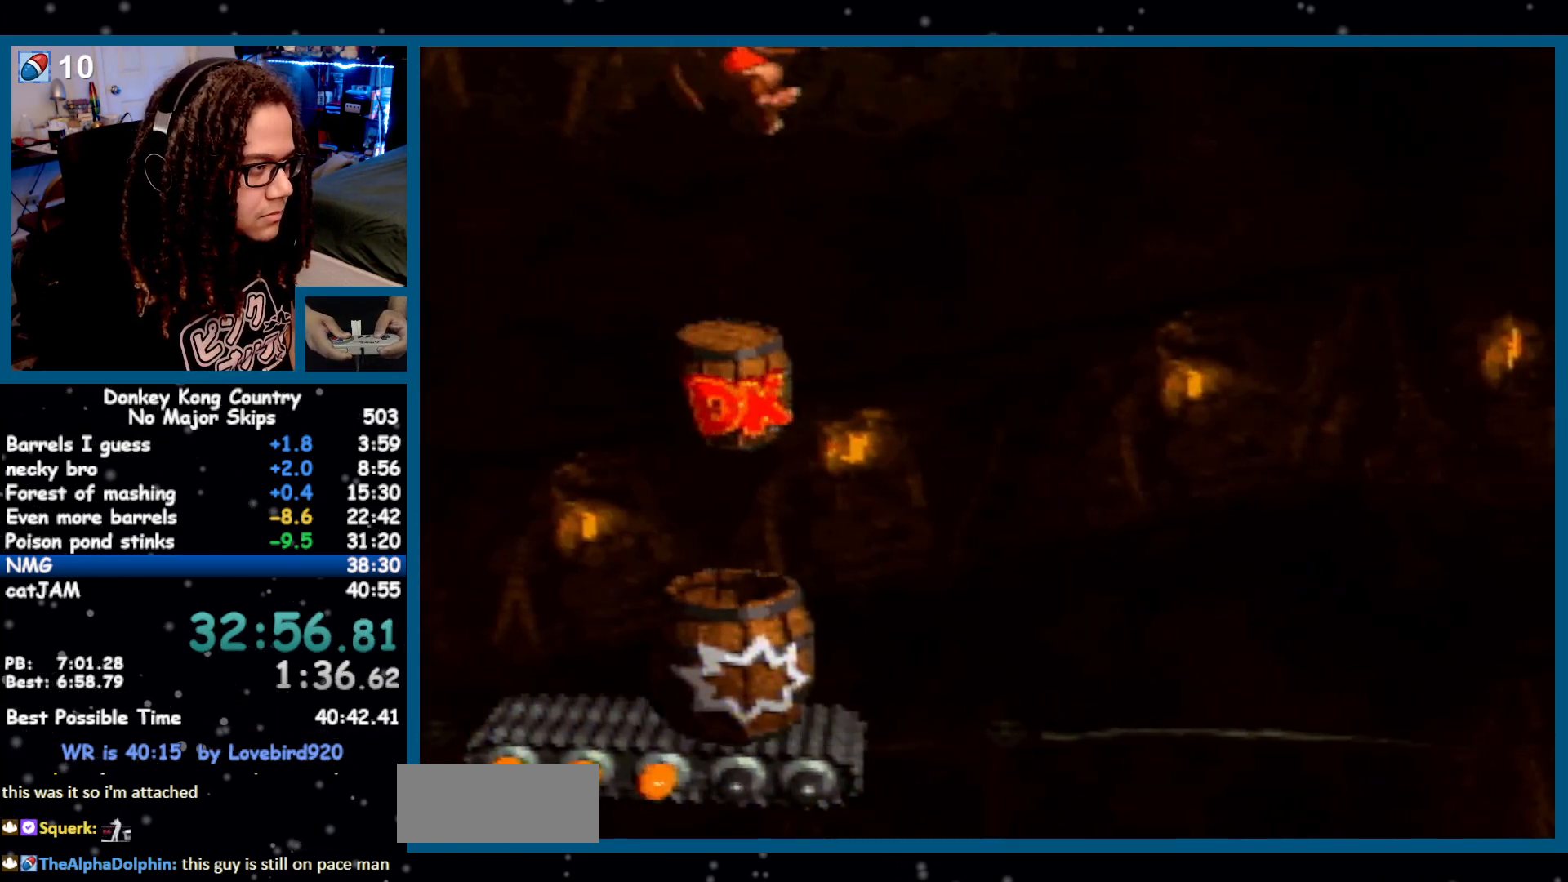
{"buttons": ["Y"], "events": [[83, "B", "up"], [83, "DPAD_RIGHT", "up"]]}
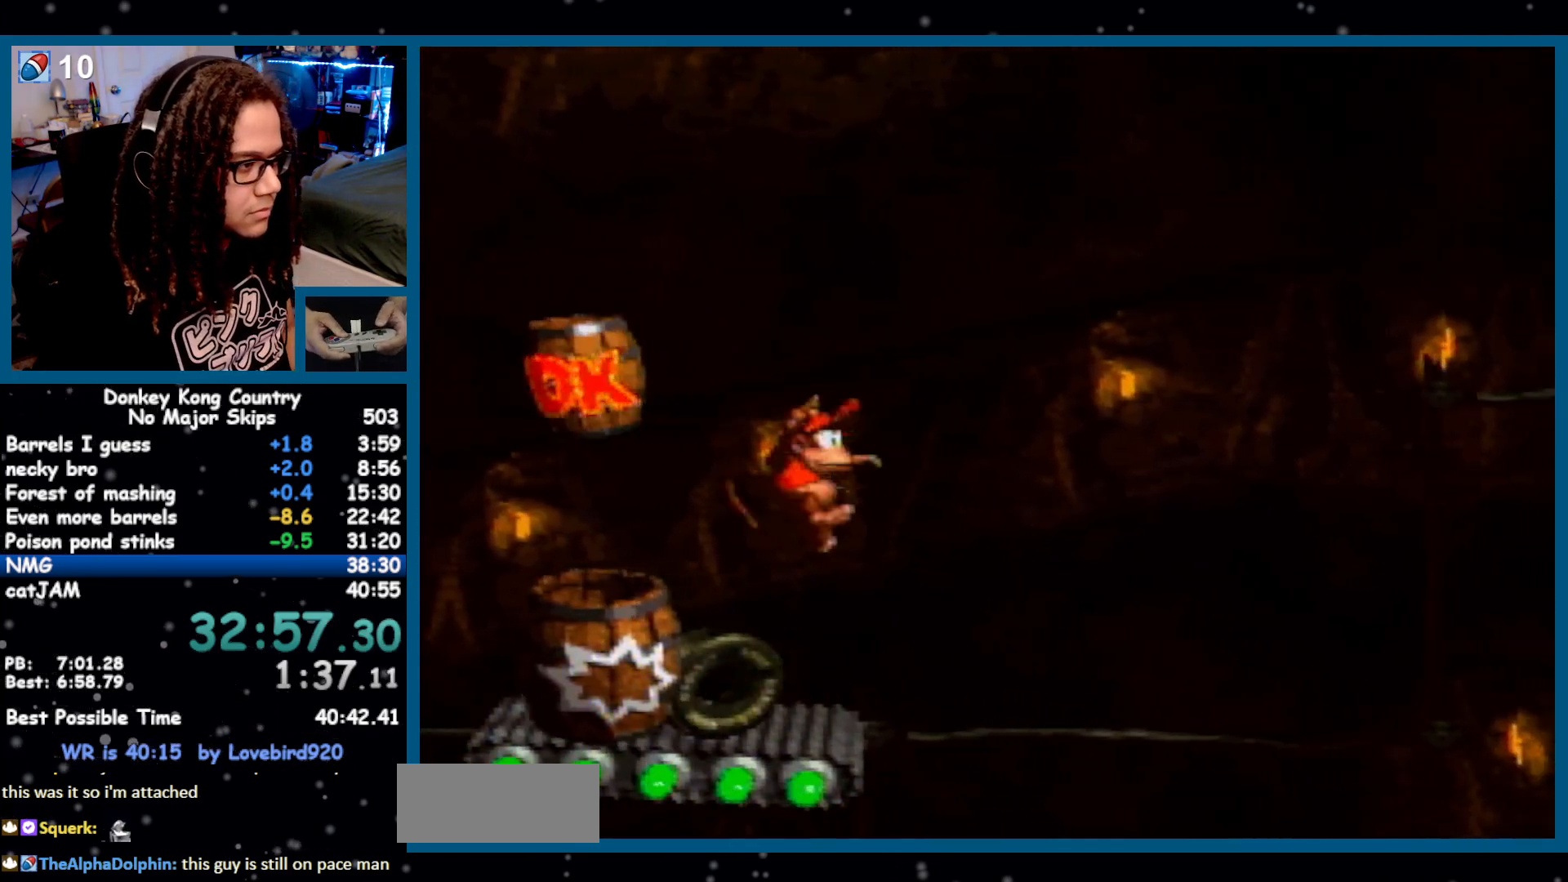
{"buttons": ["Y"], "events": [[83, "B", "down"], [200, "B", "up"]]}
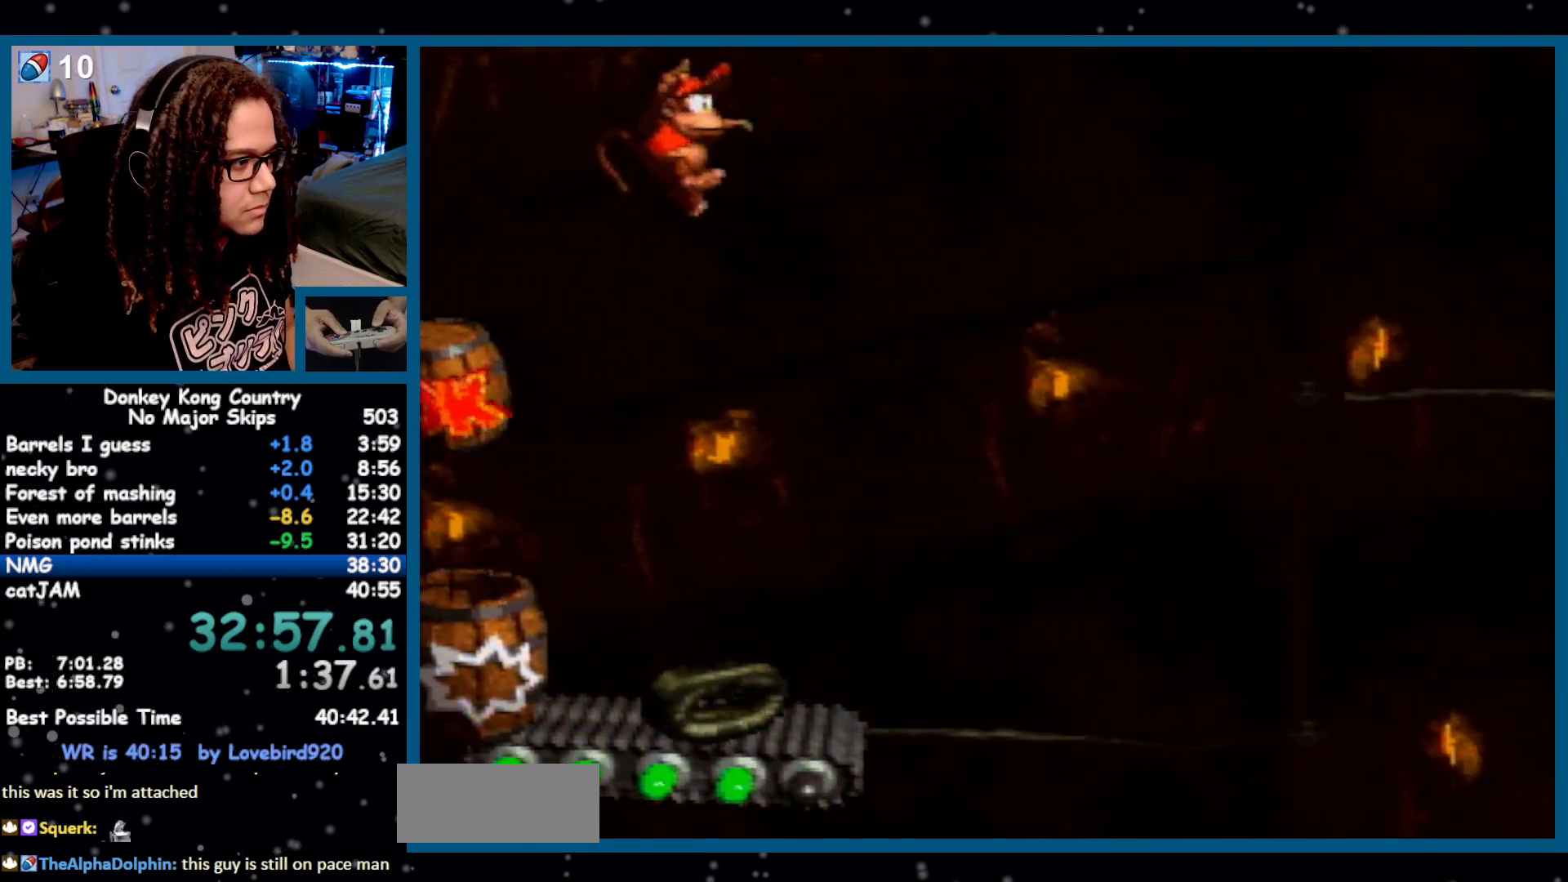
{"buttons": ["Y", "DPAD_RIGHT"], "events": [[333, "DPAD_RIGHT", "down"], [433, "Y", "up"], [467, "Y", "down"]]}
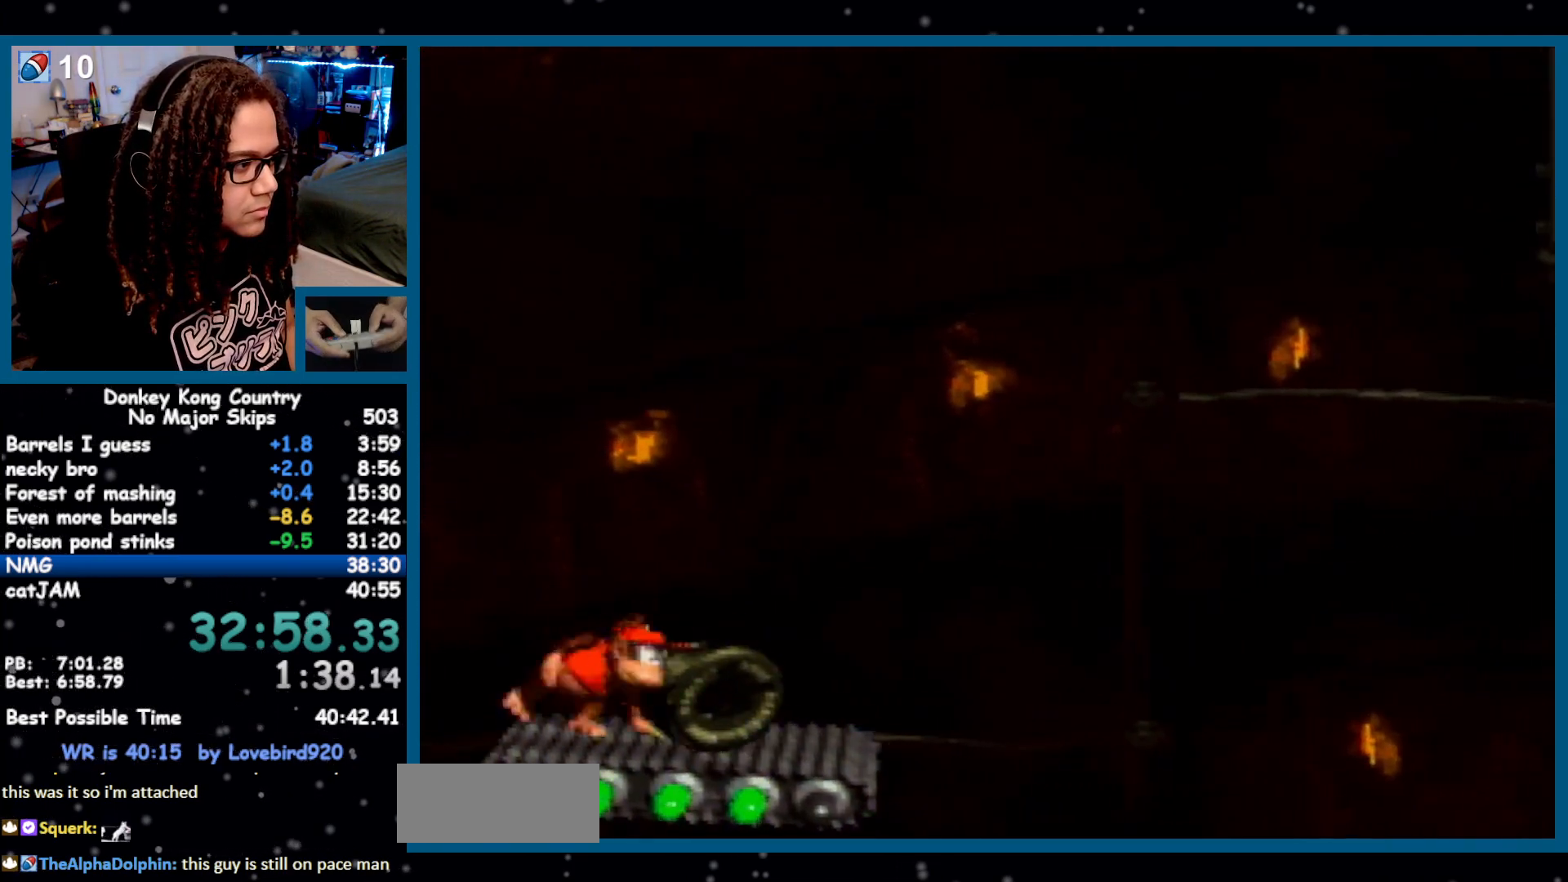
{"buttons": ["Y"], "events": [[183, "B", "down"], [267, "DPAD_RIGHT", "up"], [300, "DPAD_LEFT", "down"], [450, "B", "up"], [450, "DPAD_LEFT", "up"]]}
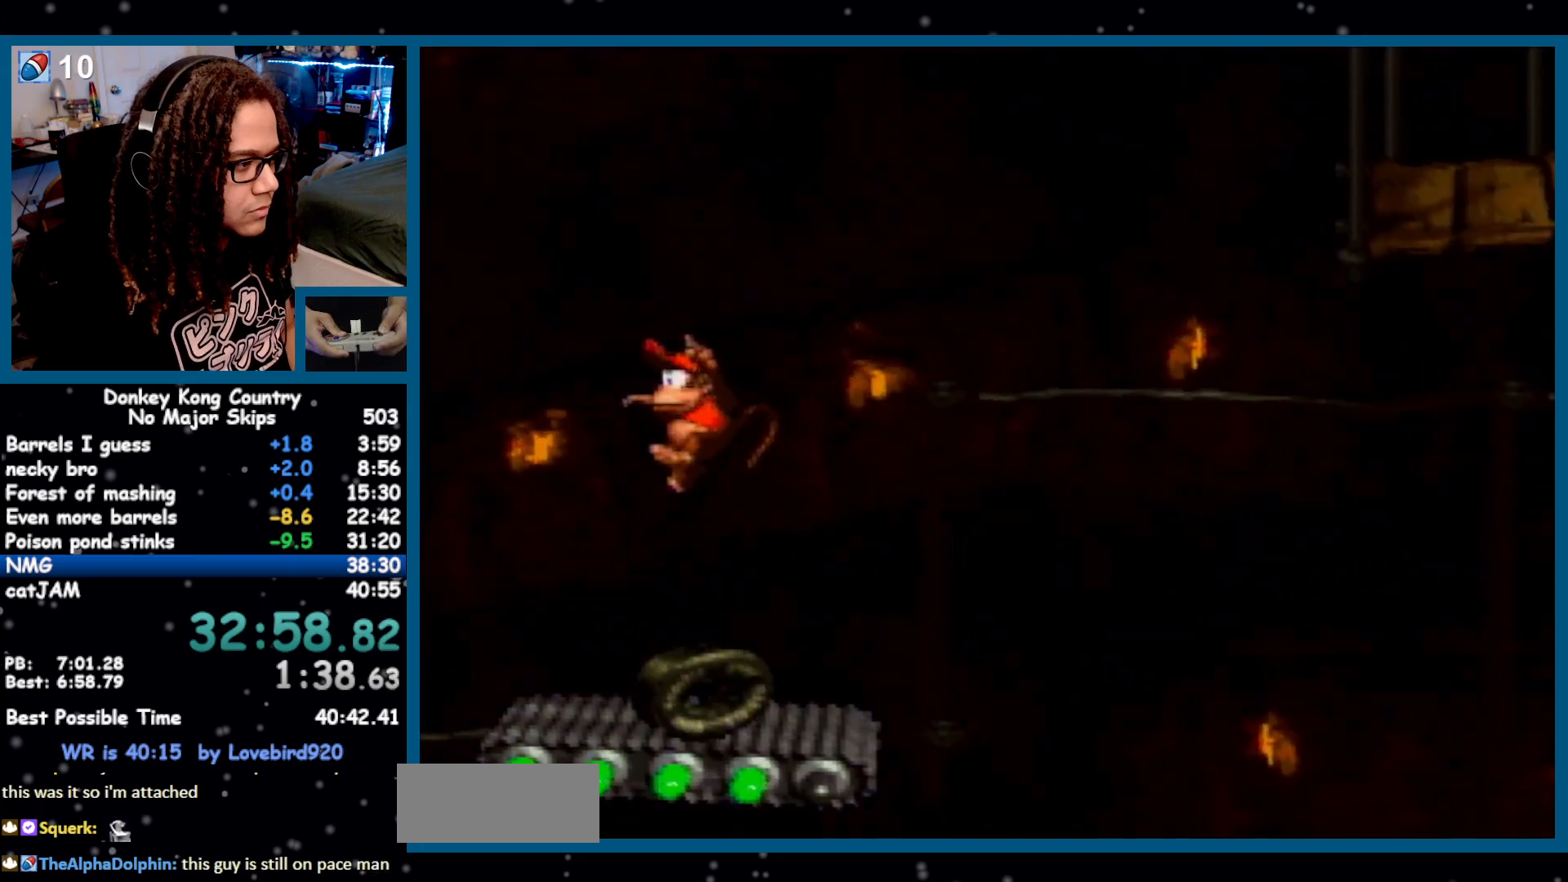
{"buttons": ["Y", "DPAD_RIGHT"], "events": [[267, "DPAD_RIGHT", "down"], [300, "Y", "up"], [333, "Y", "down"]]}
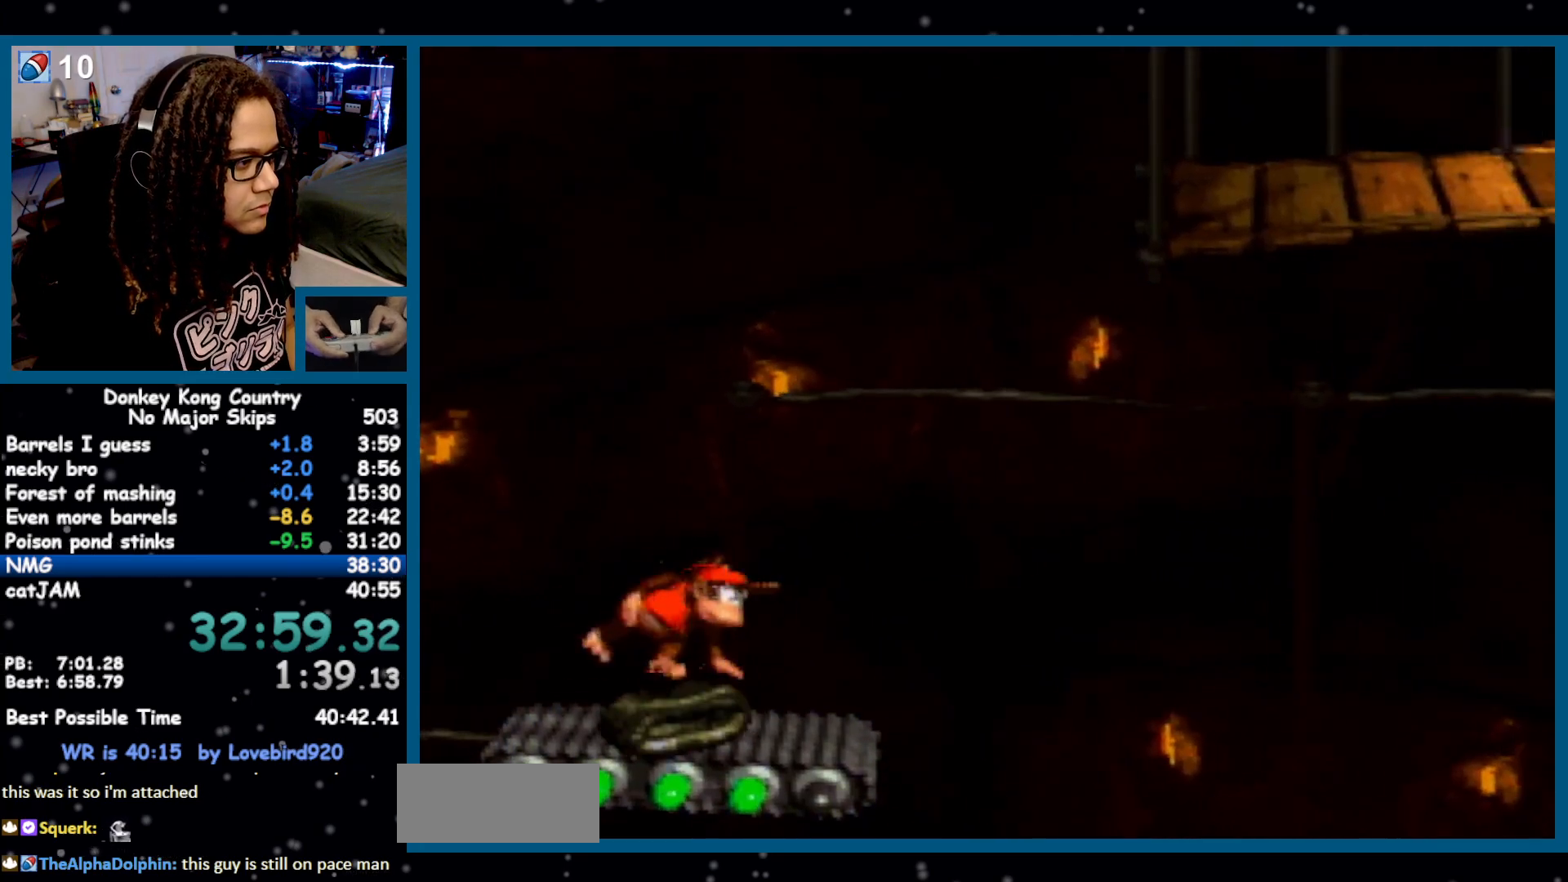
{"buttons": ["Y"], "events": [[50, "B", "down"], [50, "DPAD_UP", "down"], [83, "DPAD_RIGHT", "up"], [83, "DPAD_UP", "up"], [117, "DPAD_LEFT", "down"], [267, "B", "up"], [300, "DPAD_LEFT", "up"], [400, "DPAD_RIGHT", "down"], [467, "DPAD_RIGHT", "up"]]}
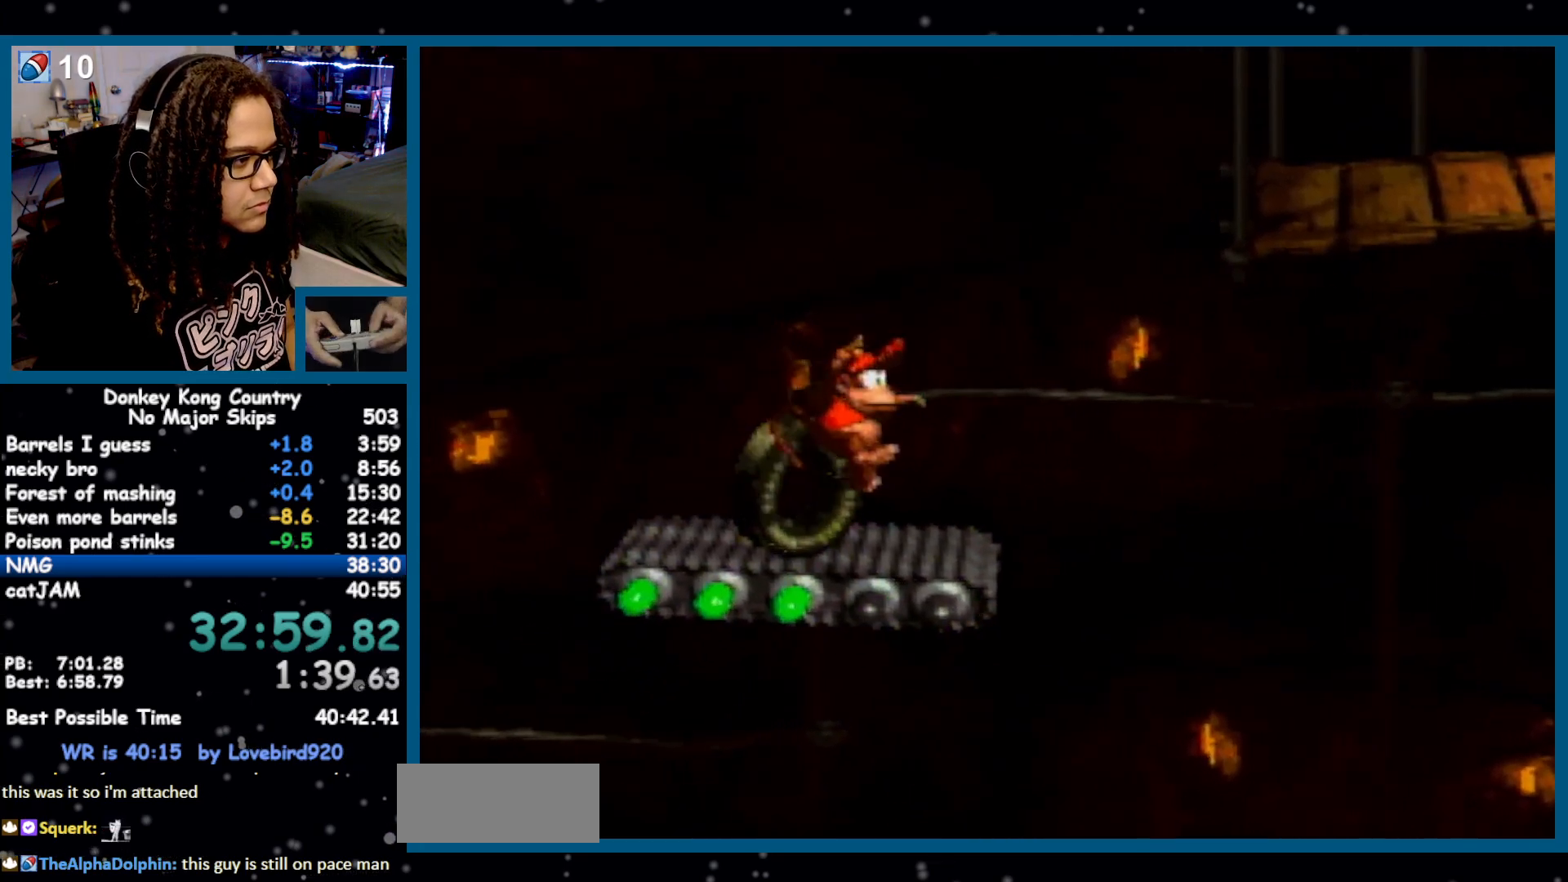
{"buttons": ["Y"], "events": [[300, "DPAD_LEFT", "down"], [483, "DPAD_LEFT", "up"]]}
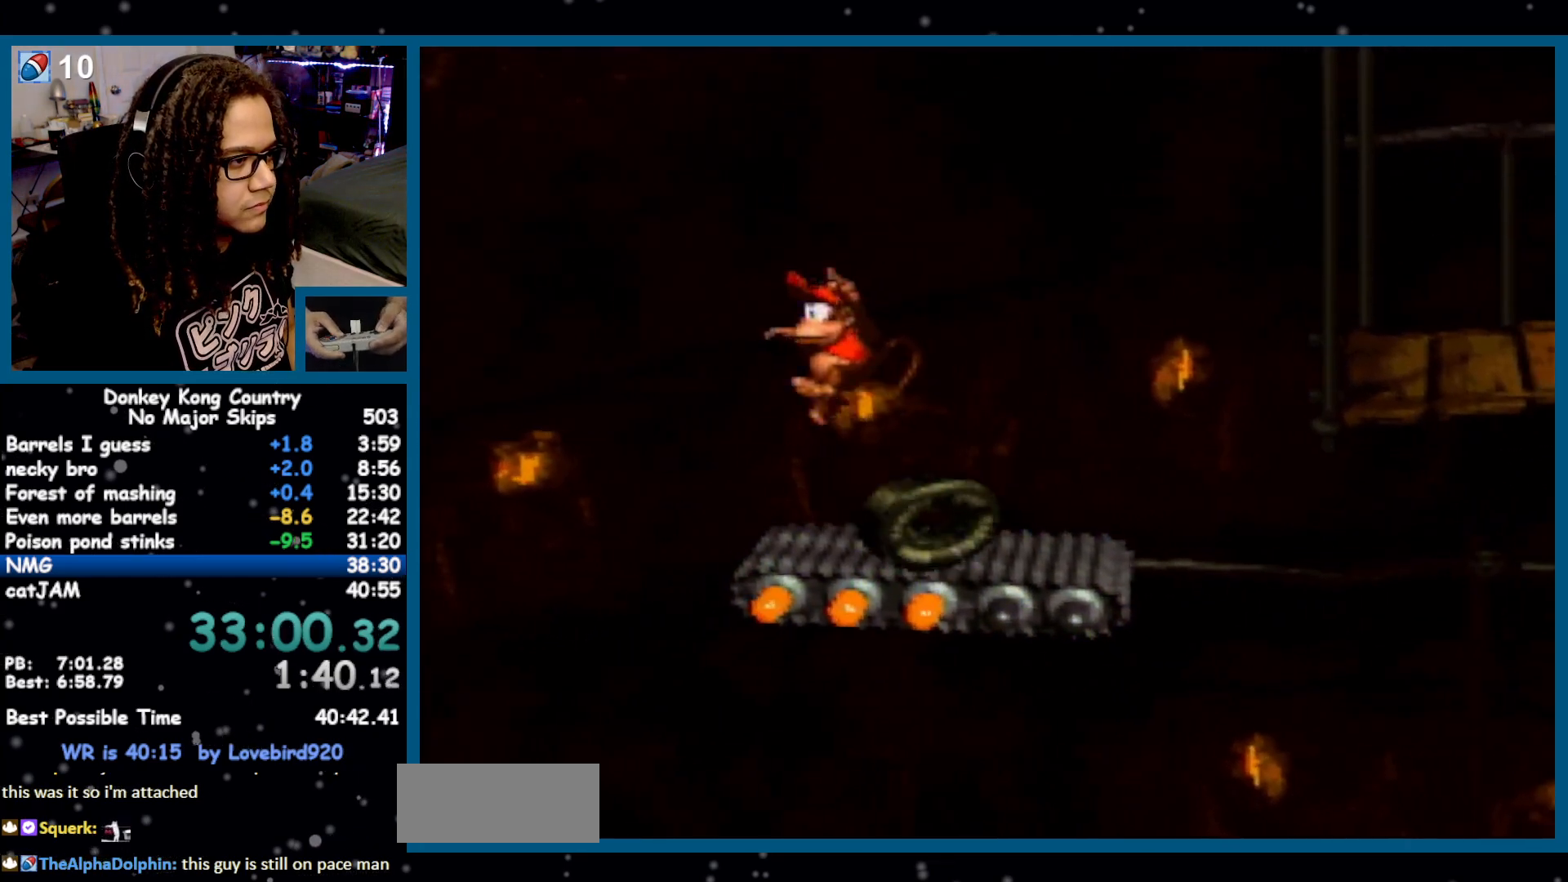
{"buttons": ["B", "Y", "DPAD_RIGHT"], "events": [[17, "DPAD_RIGHT", "down"], [17, "DPAD_UP", "down"], [83, "DPAD_UP", "up"], [183, "B", "down"]]}
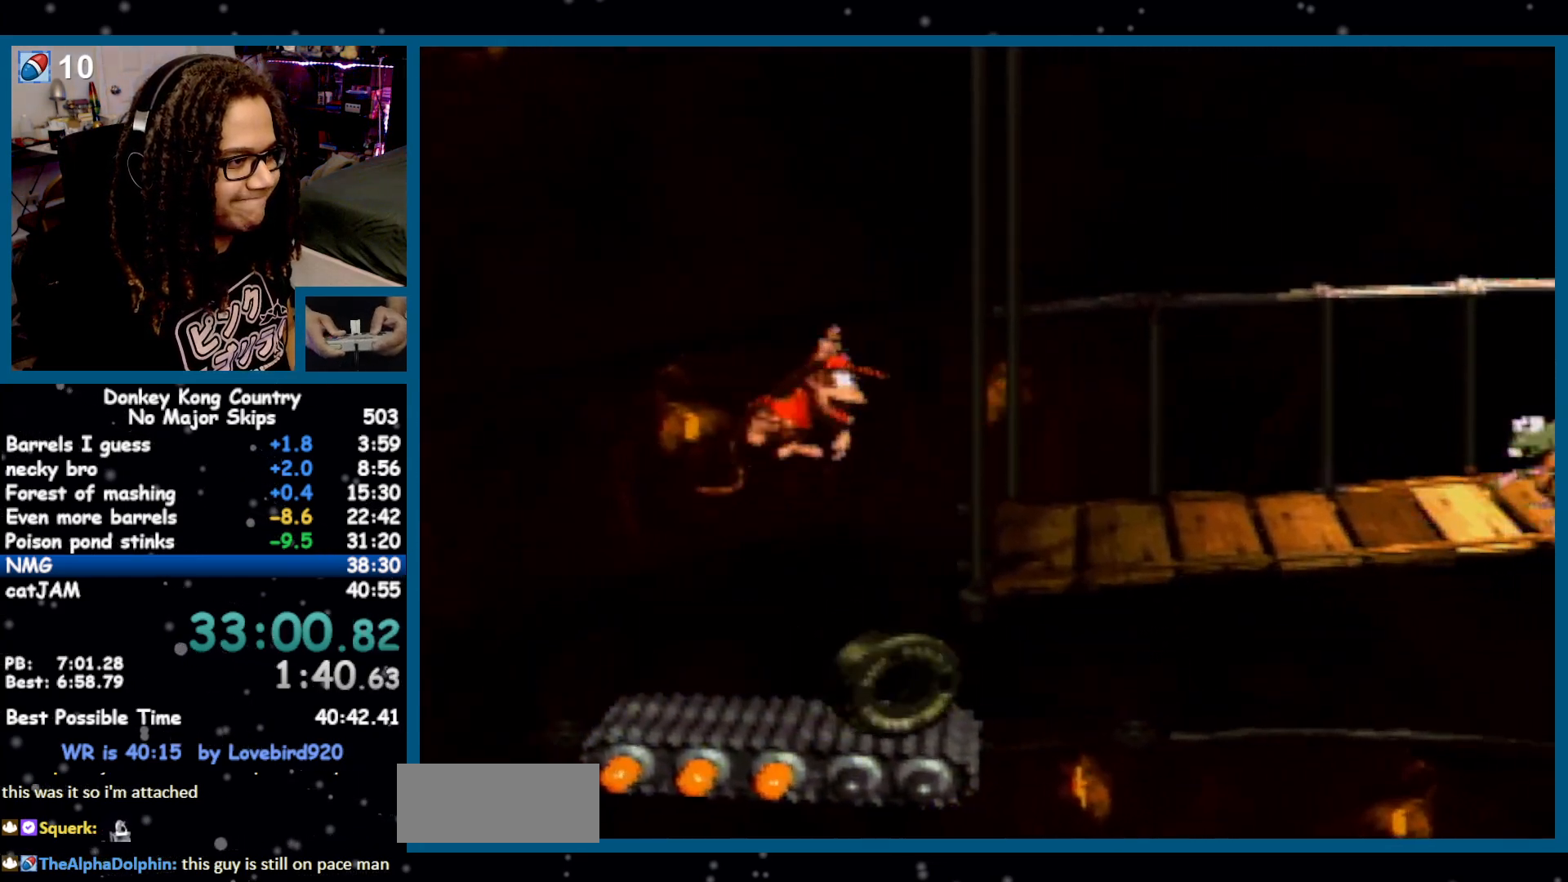
{"buttons": ["B", "Y", "DPAD_RIGHT"], "events": [[83, "DPAD_RIGHT", "up"], [117, "DPAD_RIGHT", "down"], [150, "B", "up"], [183, "DPAD_RIGHT", "up"], [233, "Y", "up"], [300, "DPAD_RIGHT", "down"], [333, "Y", "down"], [367, "B", "down"]]}
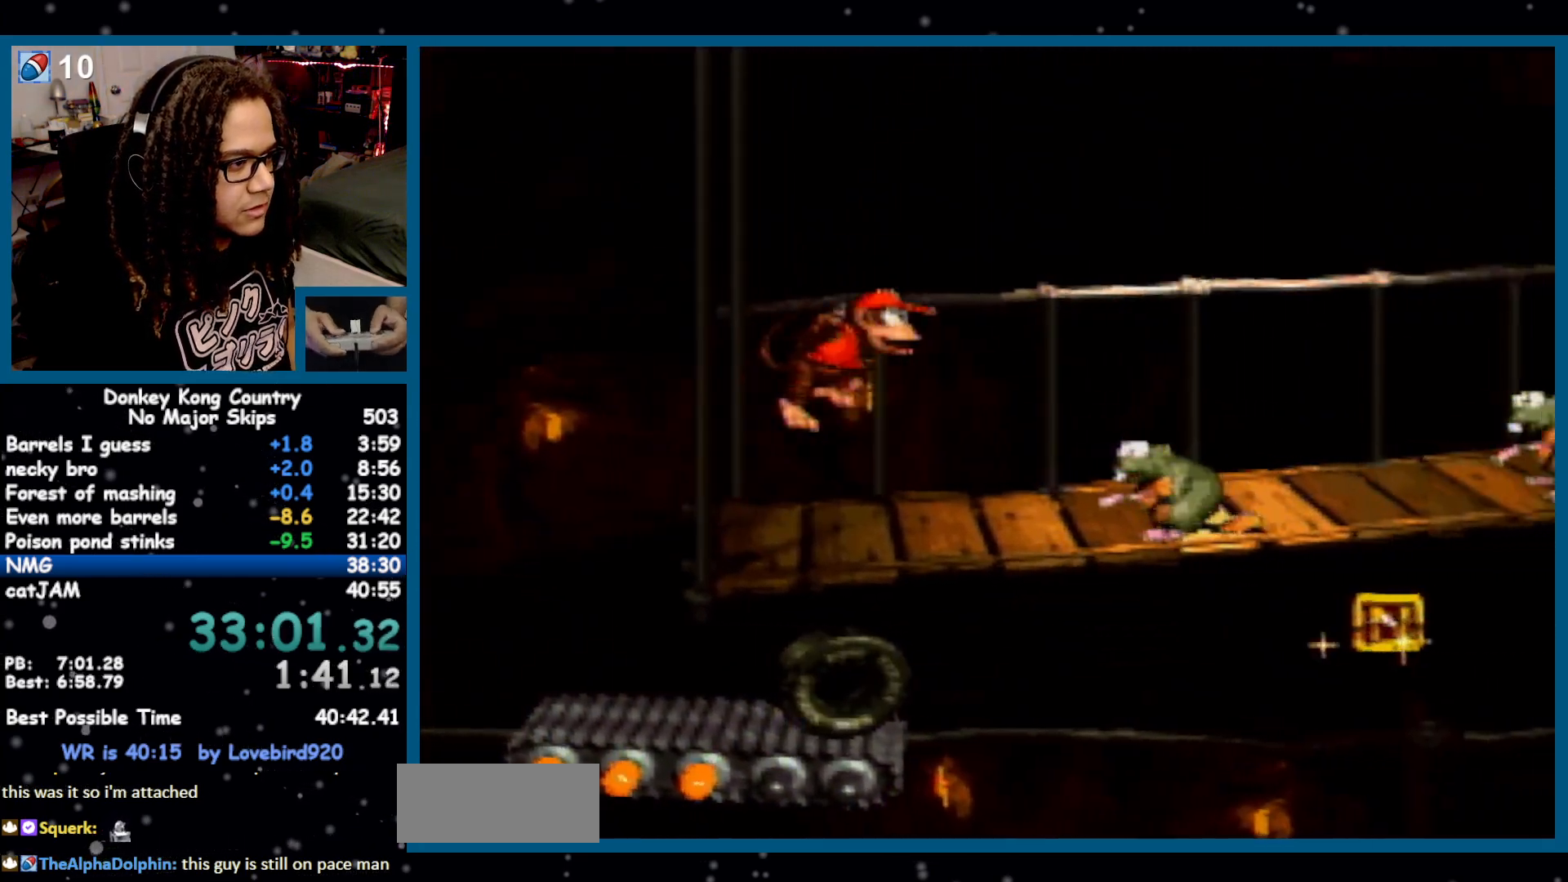
{"buttons": ["B", "Y"], "events": [[17, "B", "up"], [117, "DPAD_RIGHT", "up"], [367, "B", "down"]]}
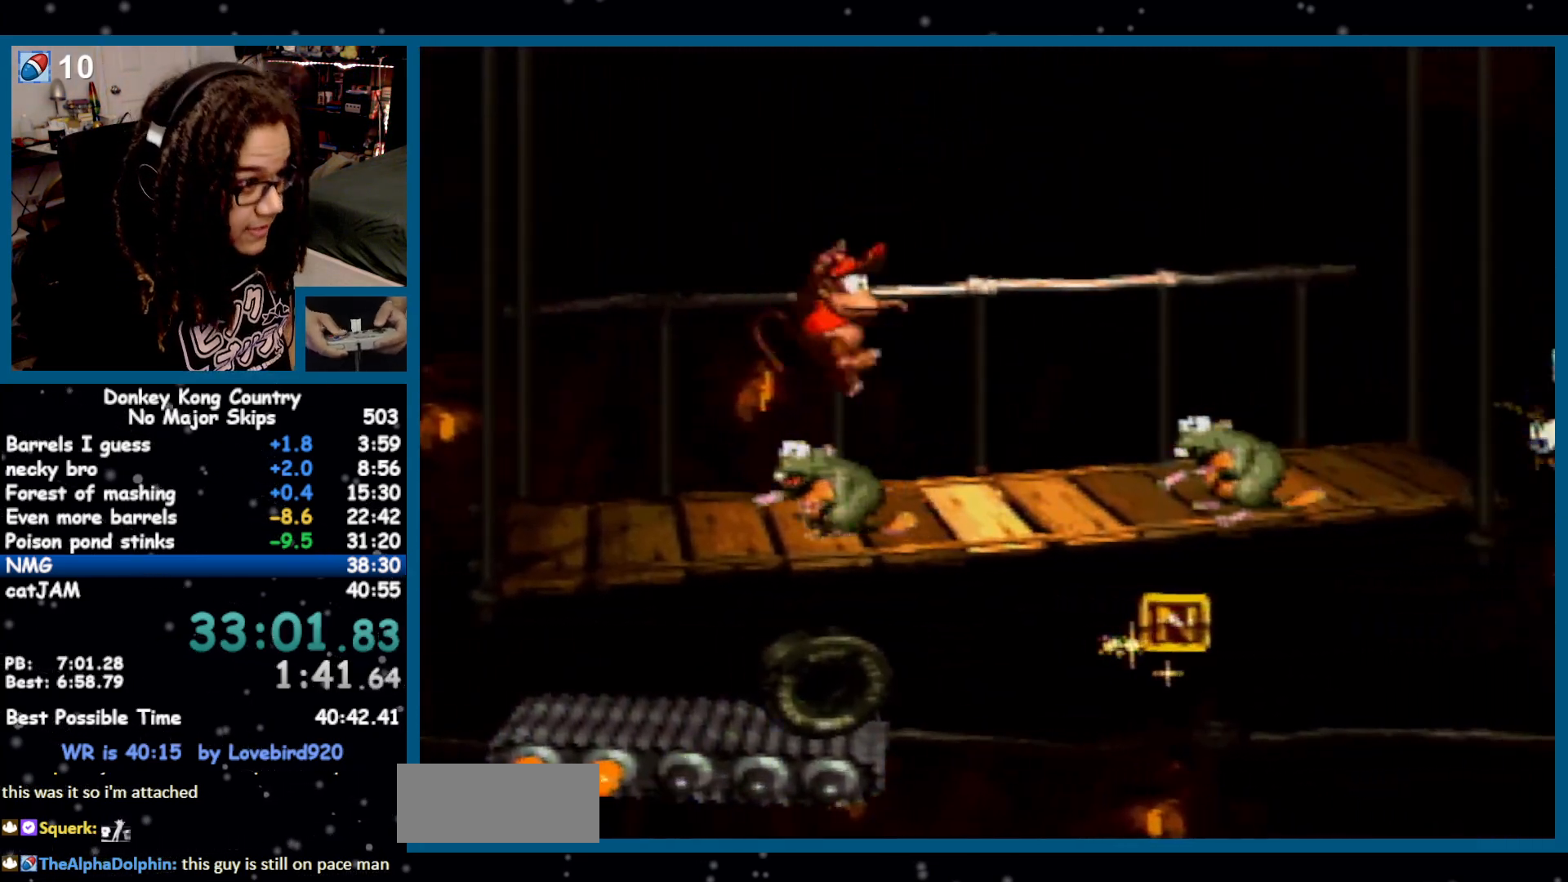
{"buttons": ["Y"], "events": [[17, "DPAD_RIGHT", "down"], [83, "B", "up"], [333, "DPAD_RIGHT", "up"]]}
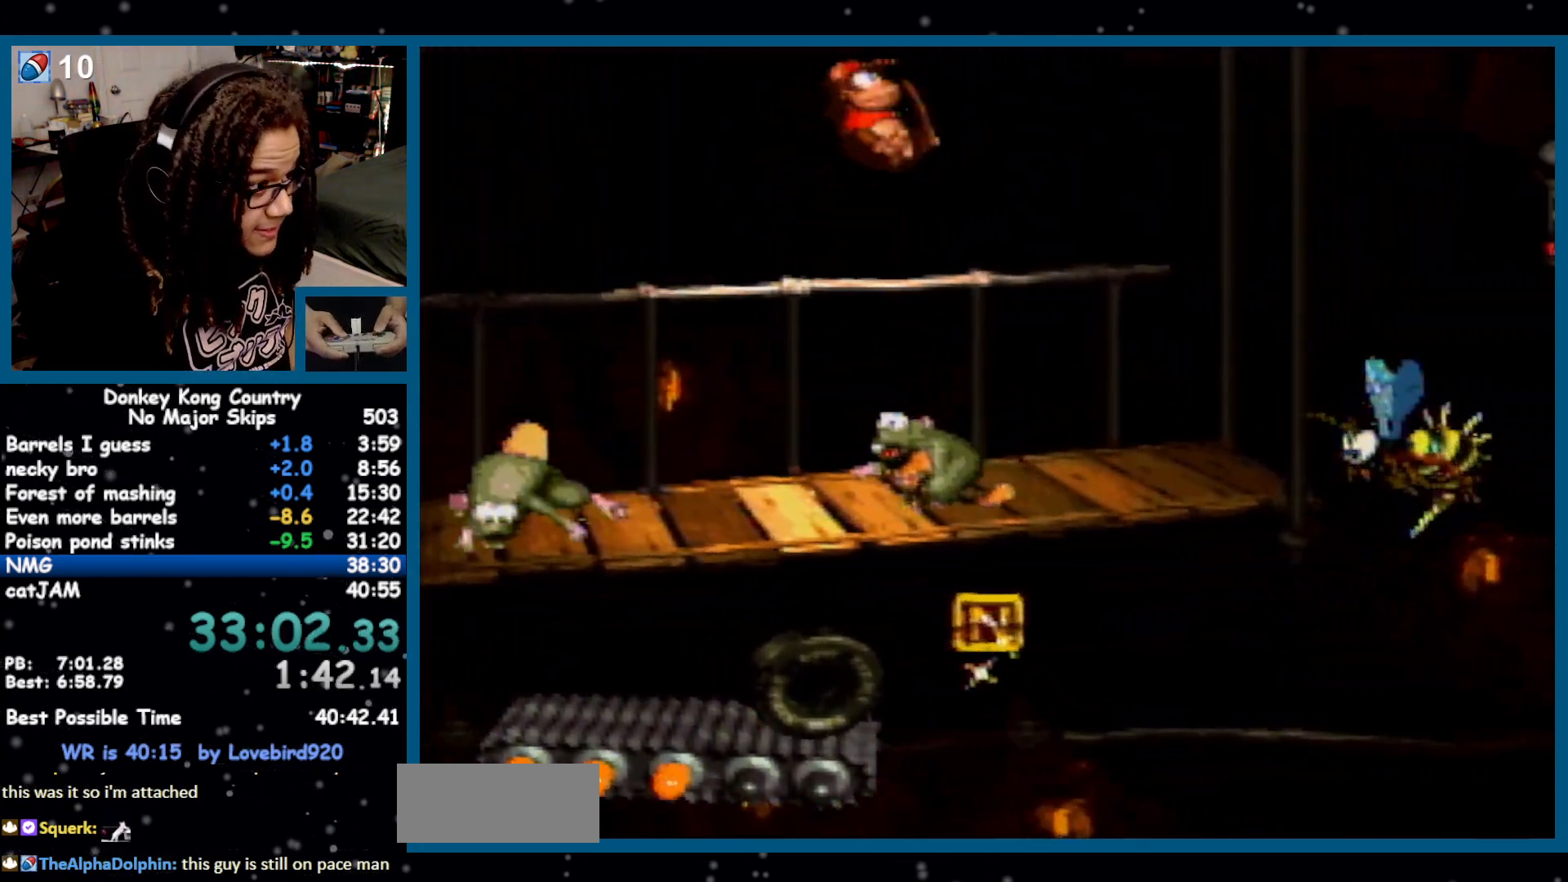
{"buttons": ["Y", "DPAD_RIGHT"], "events": [[450, "DPAD_RIGHT", "down"]]}
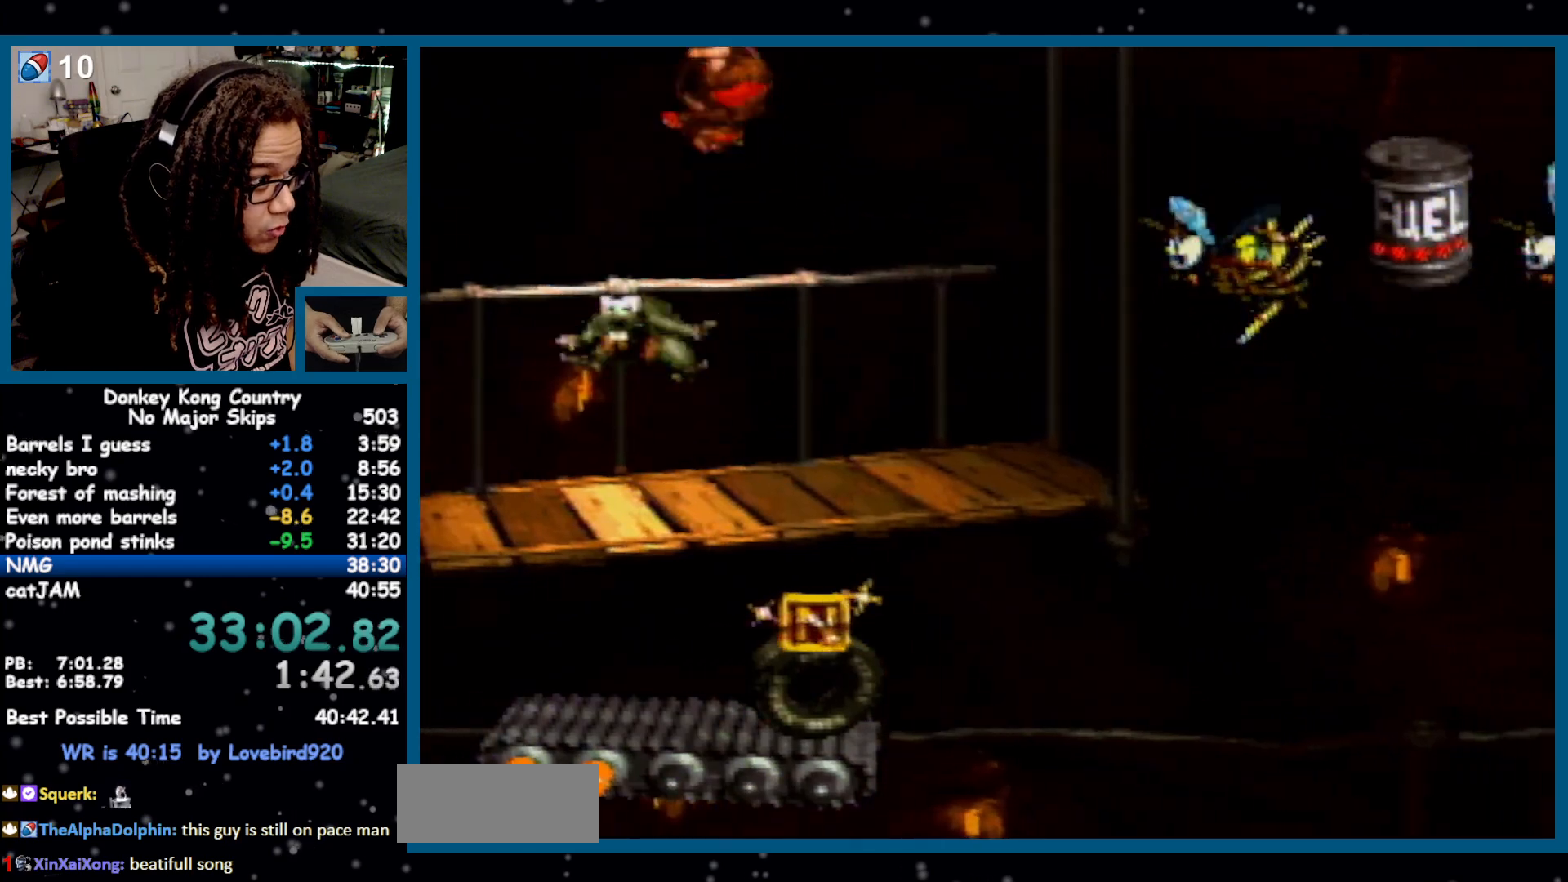
{"buttons": ["Y"], "events": [[167, "DPAD_RIGHT", "up"]]}
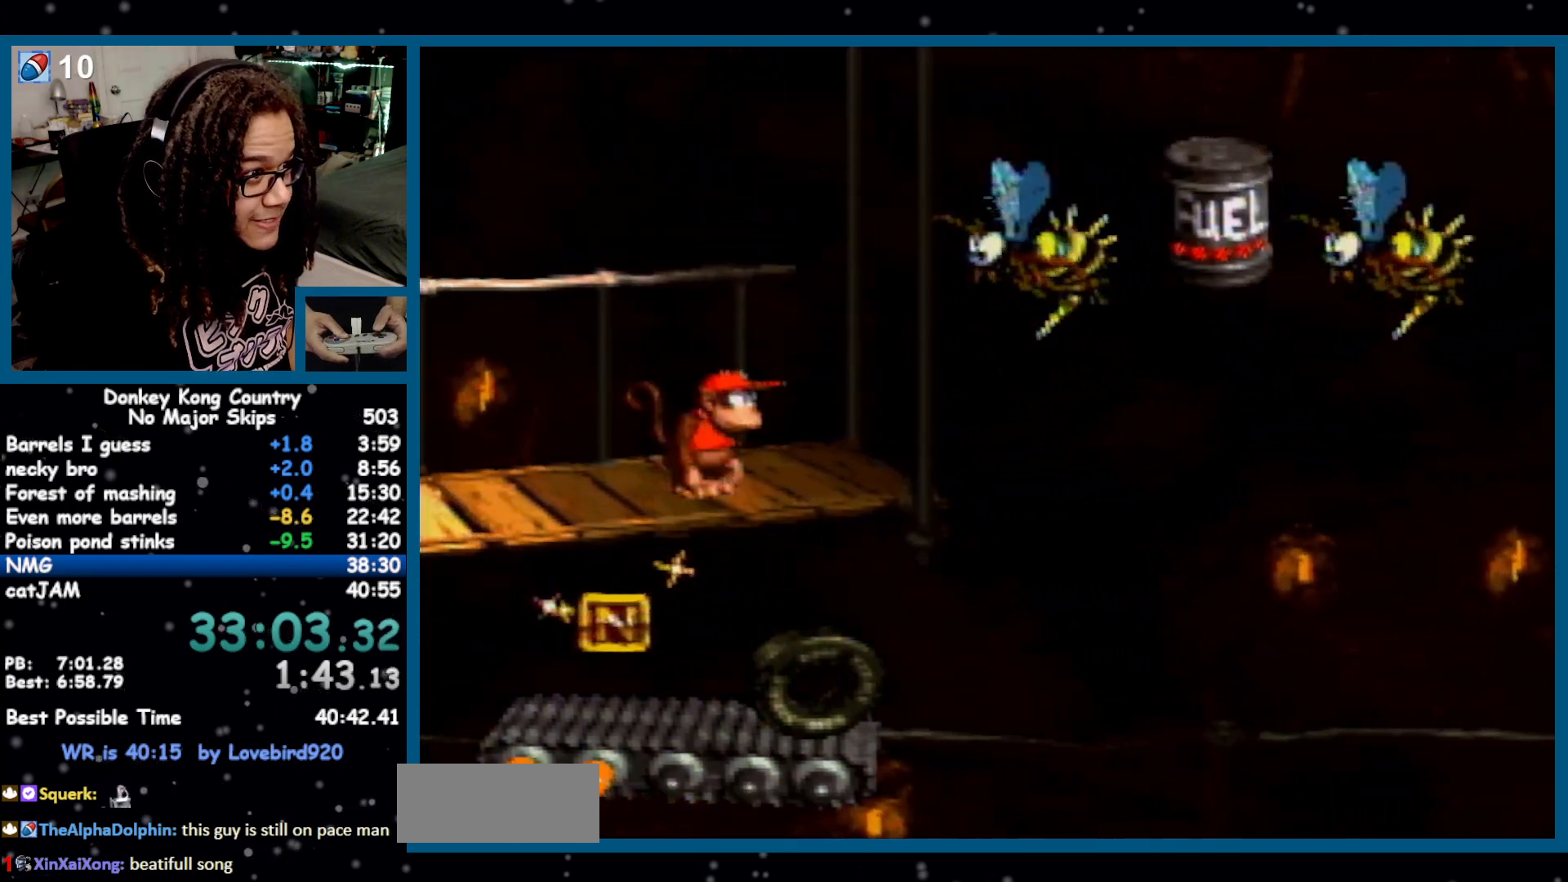
{"buttons": ["B", "Y", "DPAD_RIGHT"], "events": [[83, "DPAD_RIGHT", "down"], [200, "B", "down"]]}
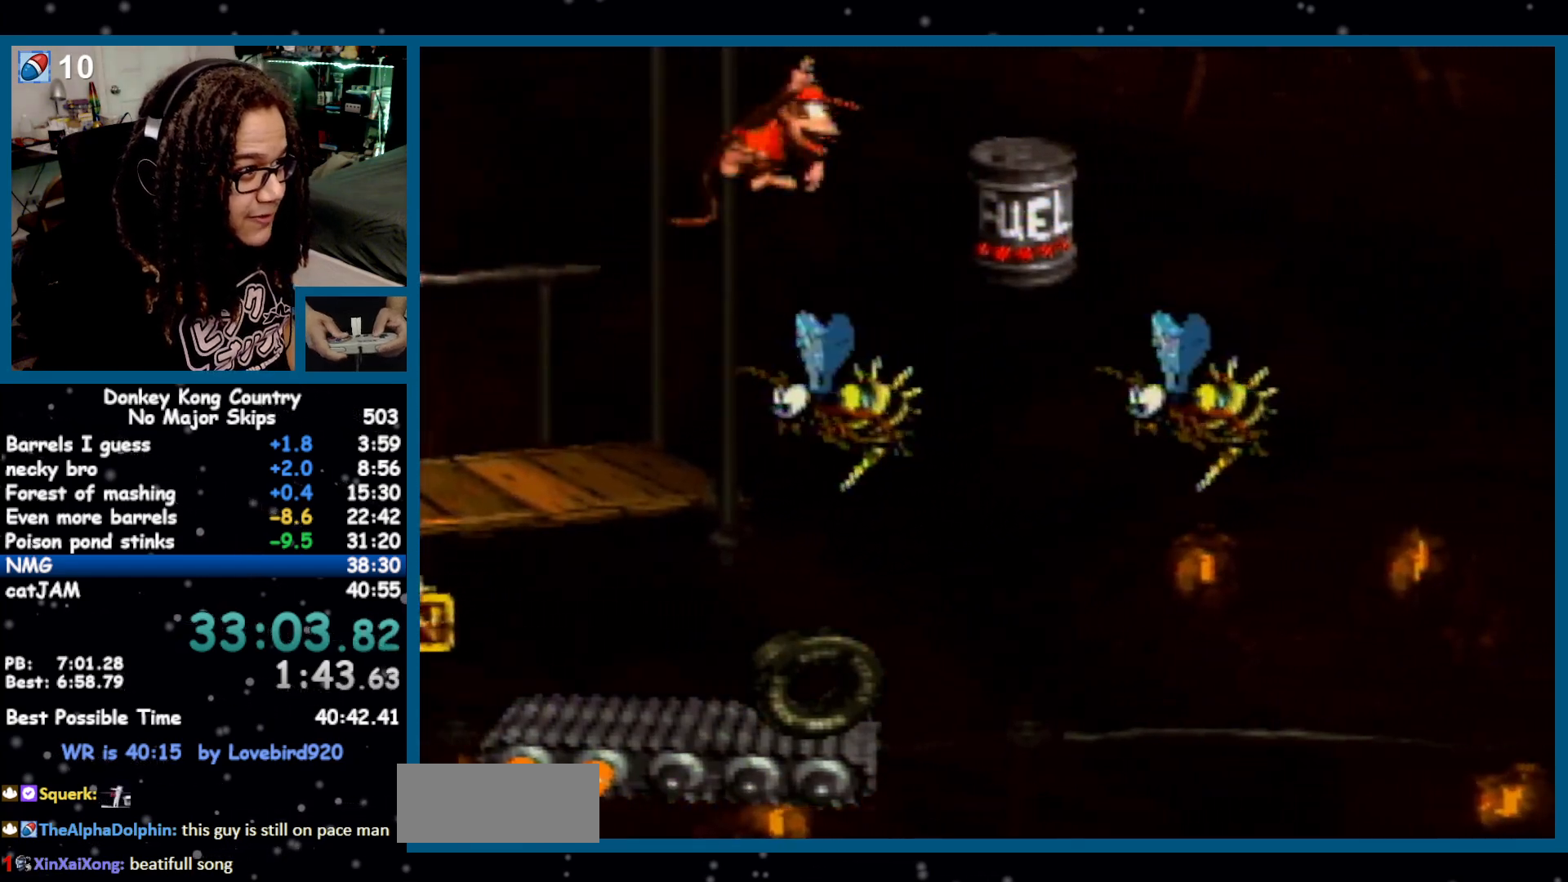
{"buttons": ["Y"], "events": [[167, "B", "up"], [167, "DPAD_RIGHT", "up"]]}
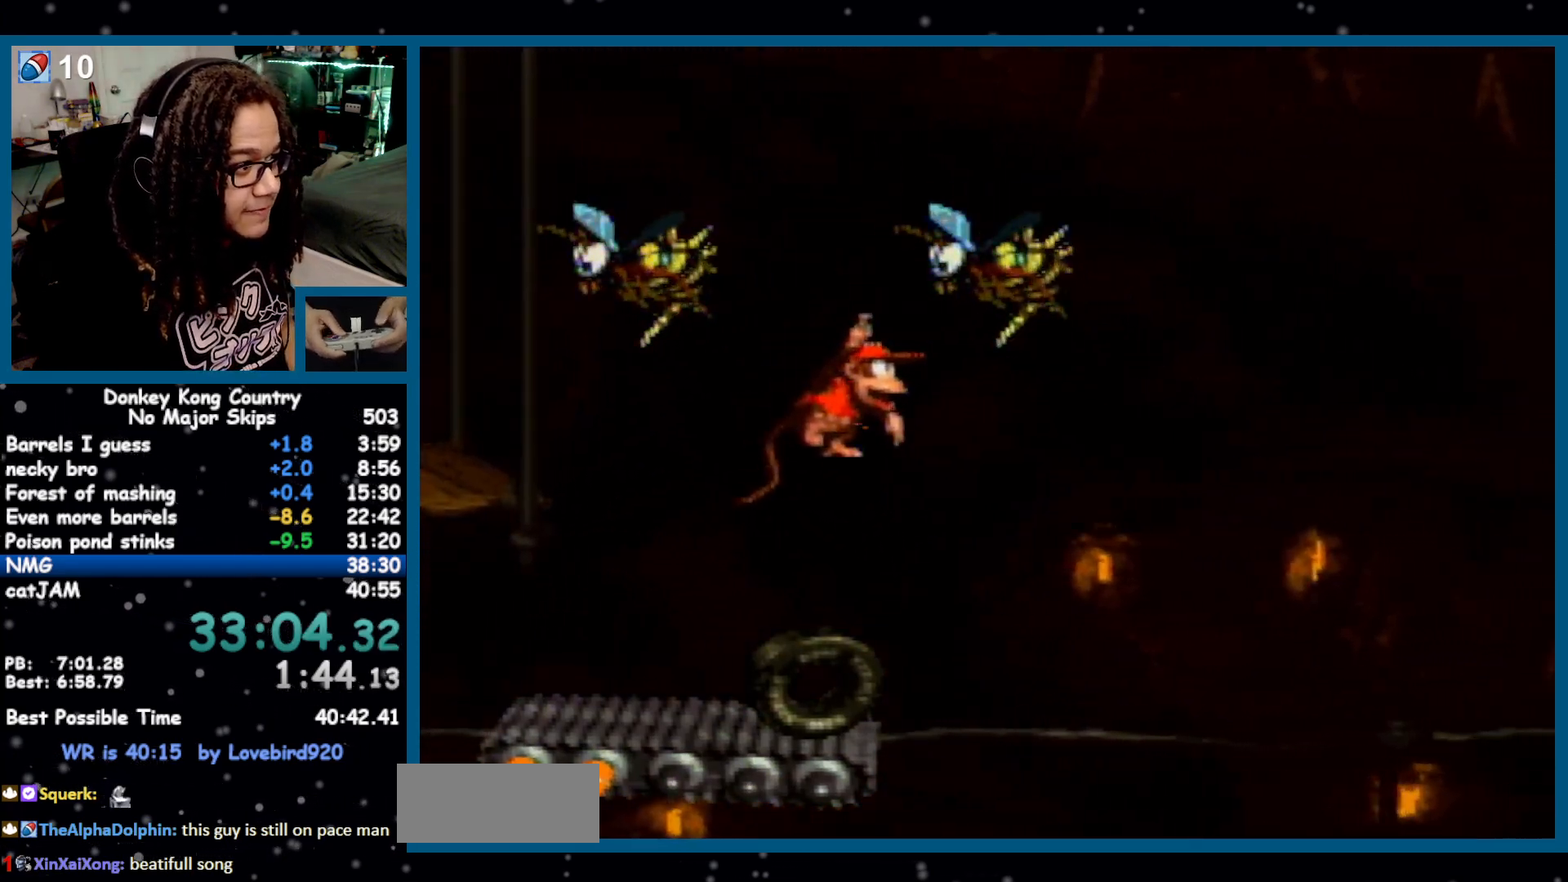
{"buttons": ["Y"], "events": [[83, "DPAD_LEFT", "down"], [250, "DPAD_LEFT", "up"], [350, "DPAD_RIGHT", "down"], [467, "DPAD_RIGHT", "up"]]}
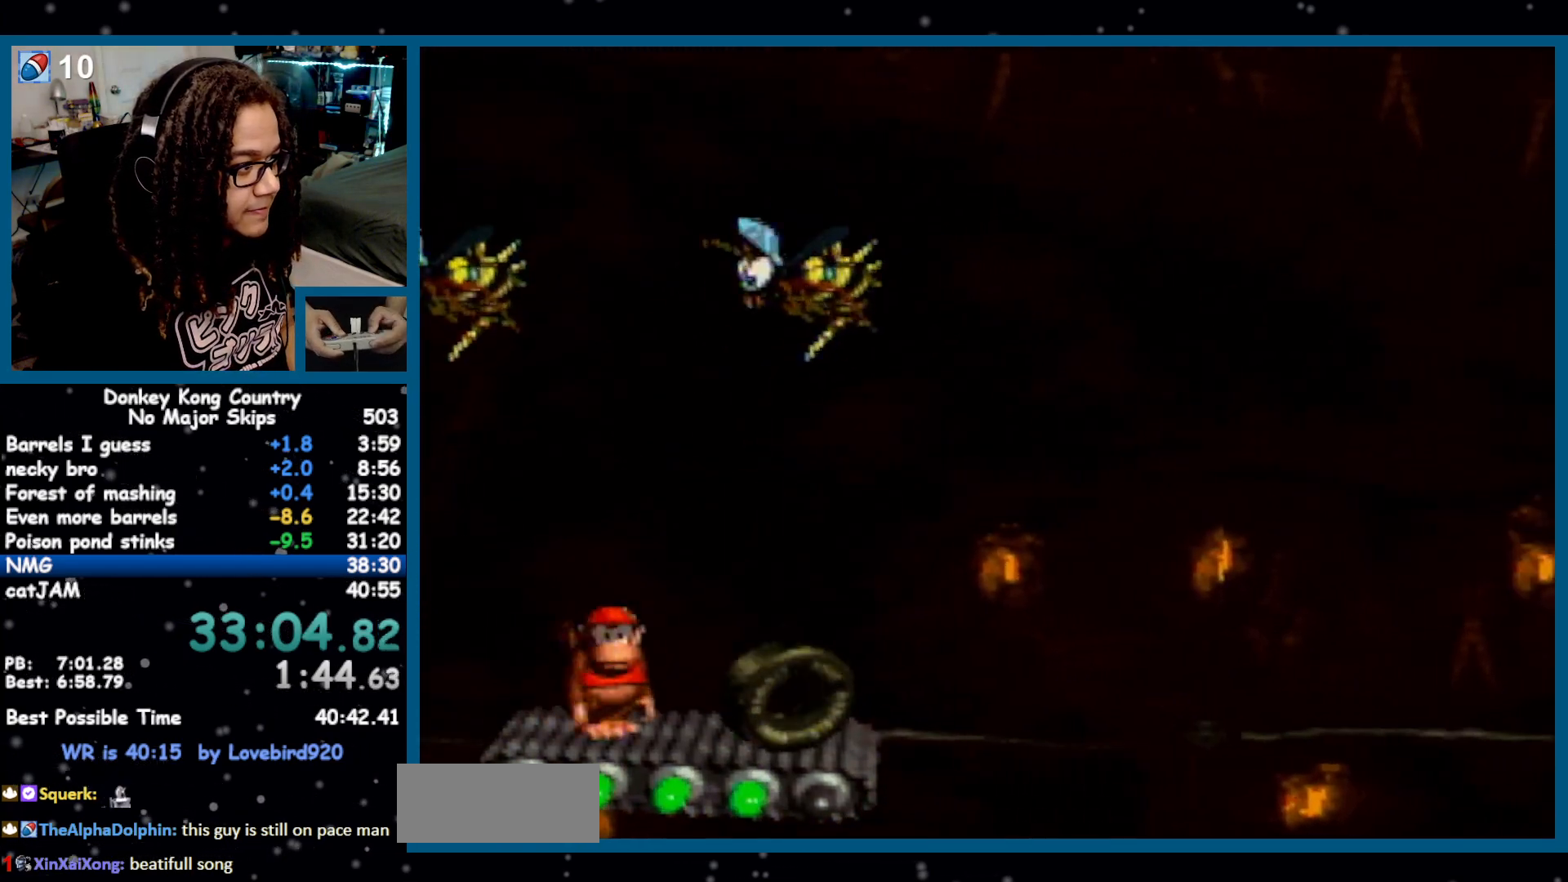
{"buttons": ["B", "Y"], "events": [[167, "DPAD_RIGHT", "down"], [167, "Y", "up"], [217, "Y", "down"], [317, "START", "down"], [383, "START", "up"], [450, "B", "down"], [500, "DPAD_RIGHT", "up"]]}
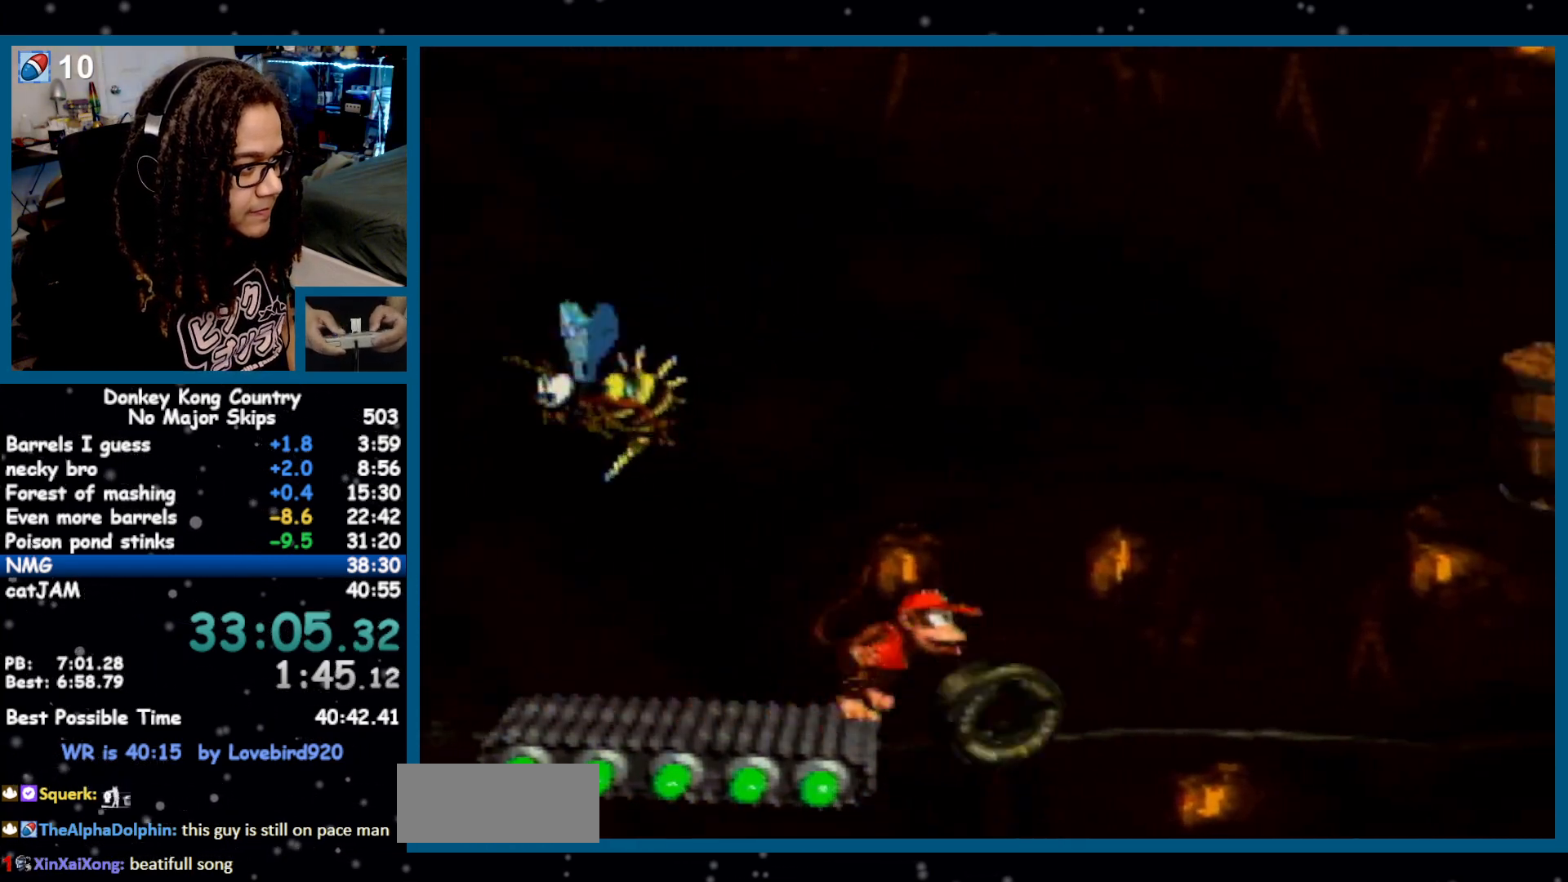
{"buttons": ["Y"], "events": [[67, "DPAD_LEFT", "down"], [100, "B", "up"], [167, "DPAD_LEFT", "up"], [217, "DPAD_RIGHT", "down"], [317, "DPAD_RIGHT", "up"]]}
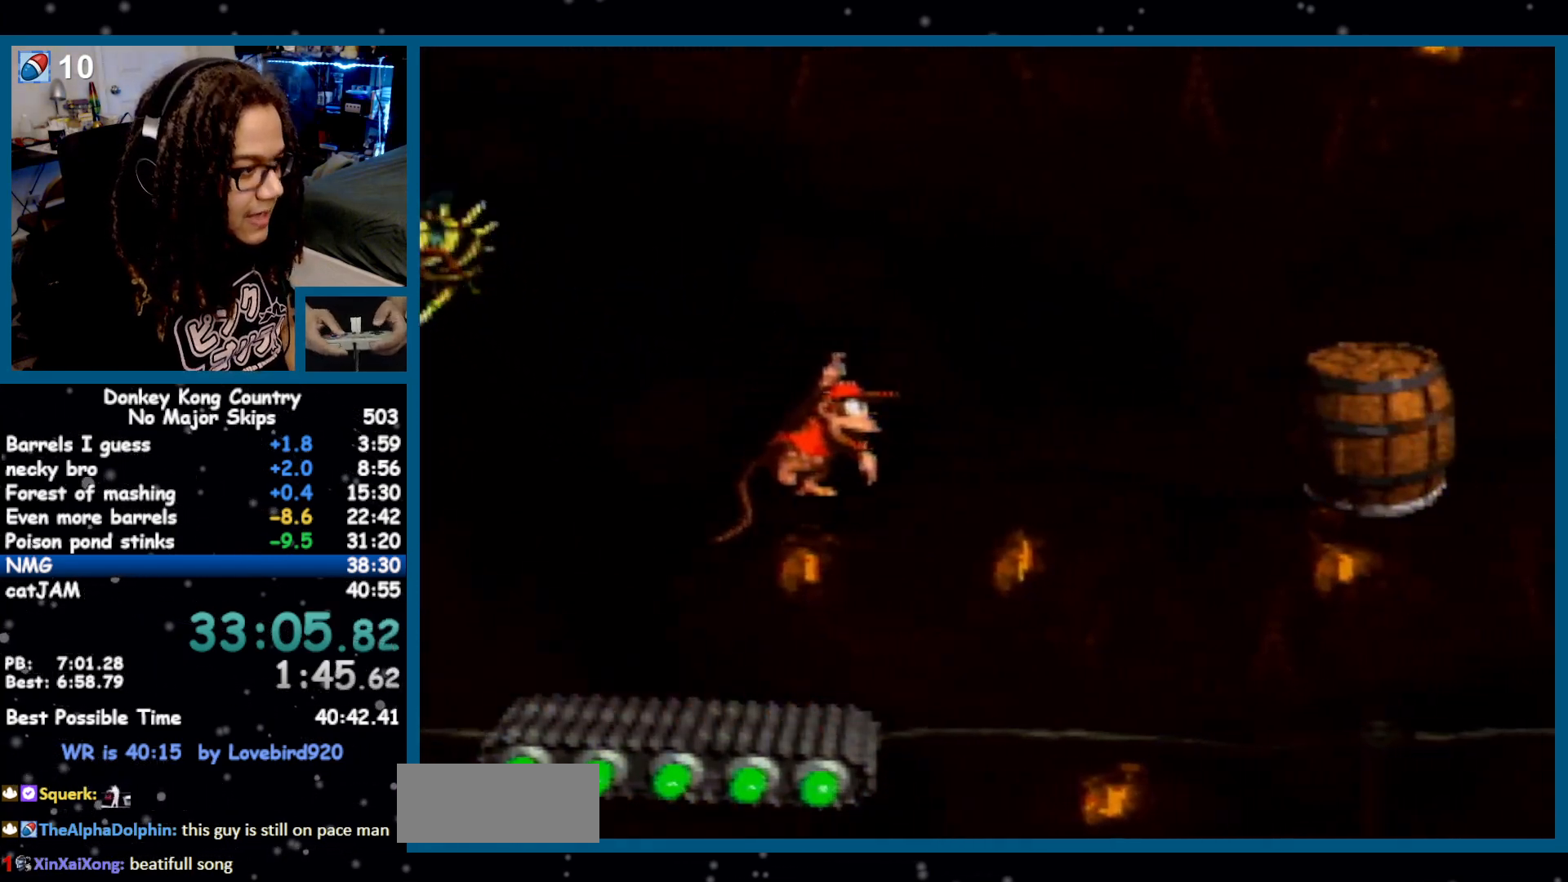
{"buttons": ["Y"], "events": [[67, "DPAD_LEFT", "down"], [217, "DPAD_LEFT", "up"], [250, "DPAD_RIGHT", "down"], [350, "DPAD_RIGHT", "up"]]}
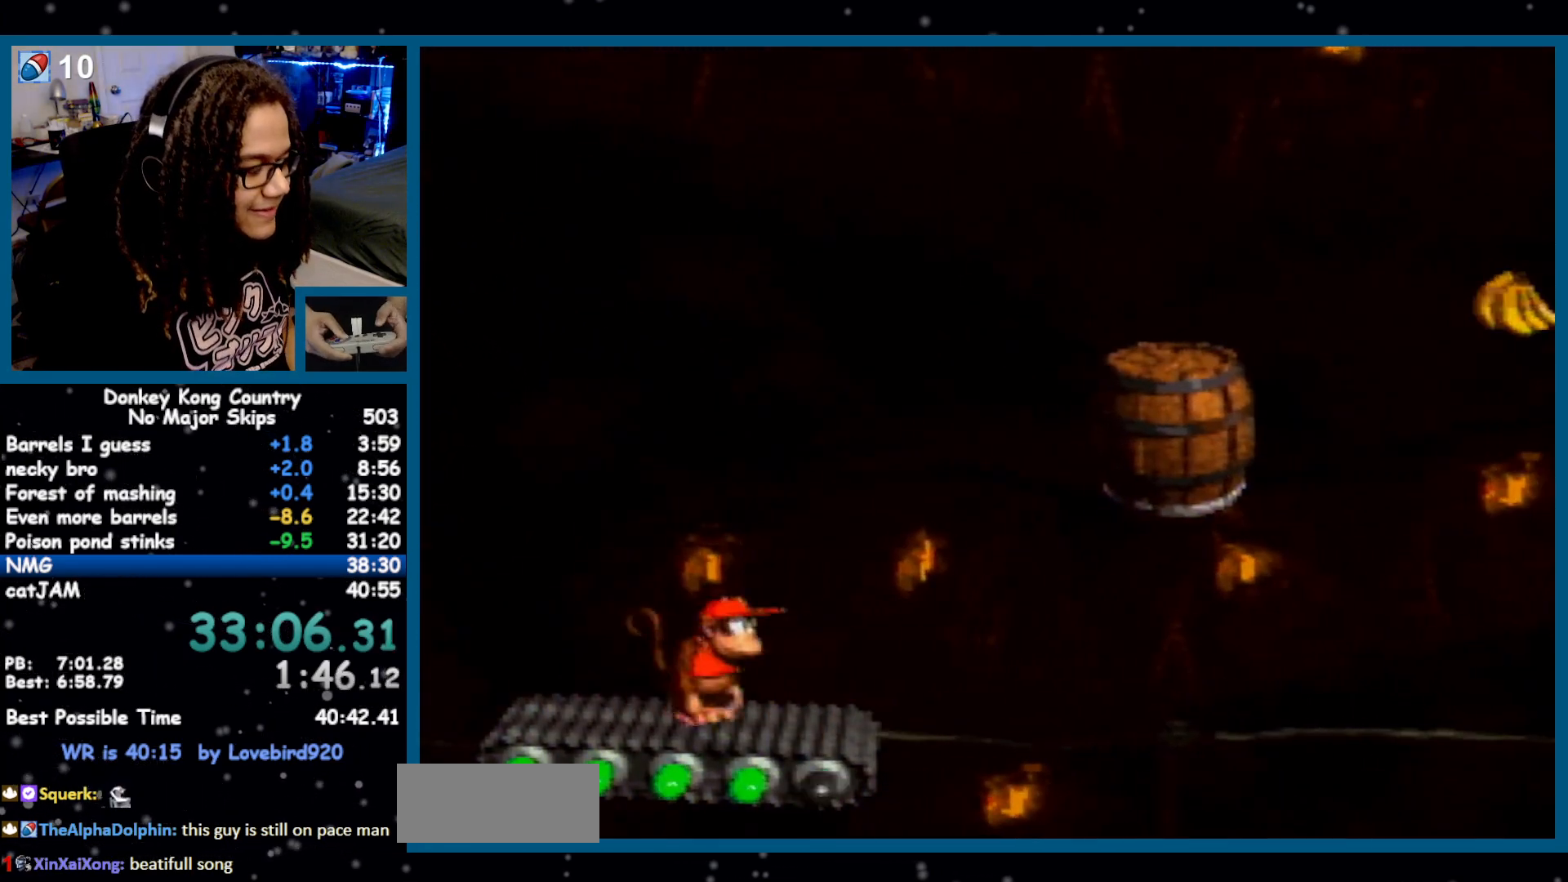
{"buttons": ["Y"], "events": [[33, "DPAD_DOWN", "down"], [133, "DPAD_DOWN", "up"]]}
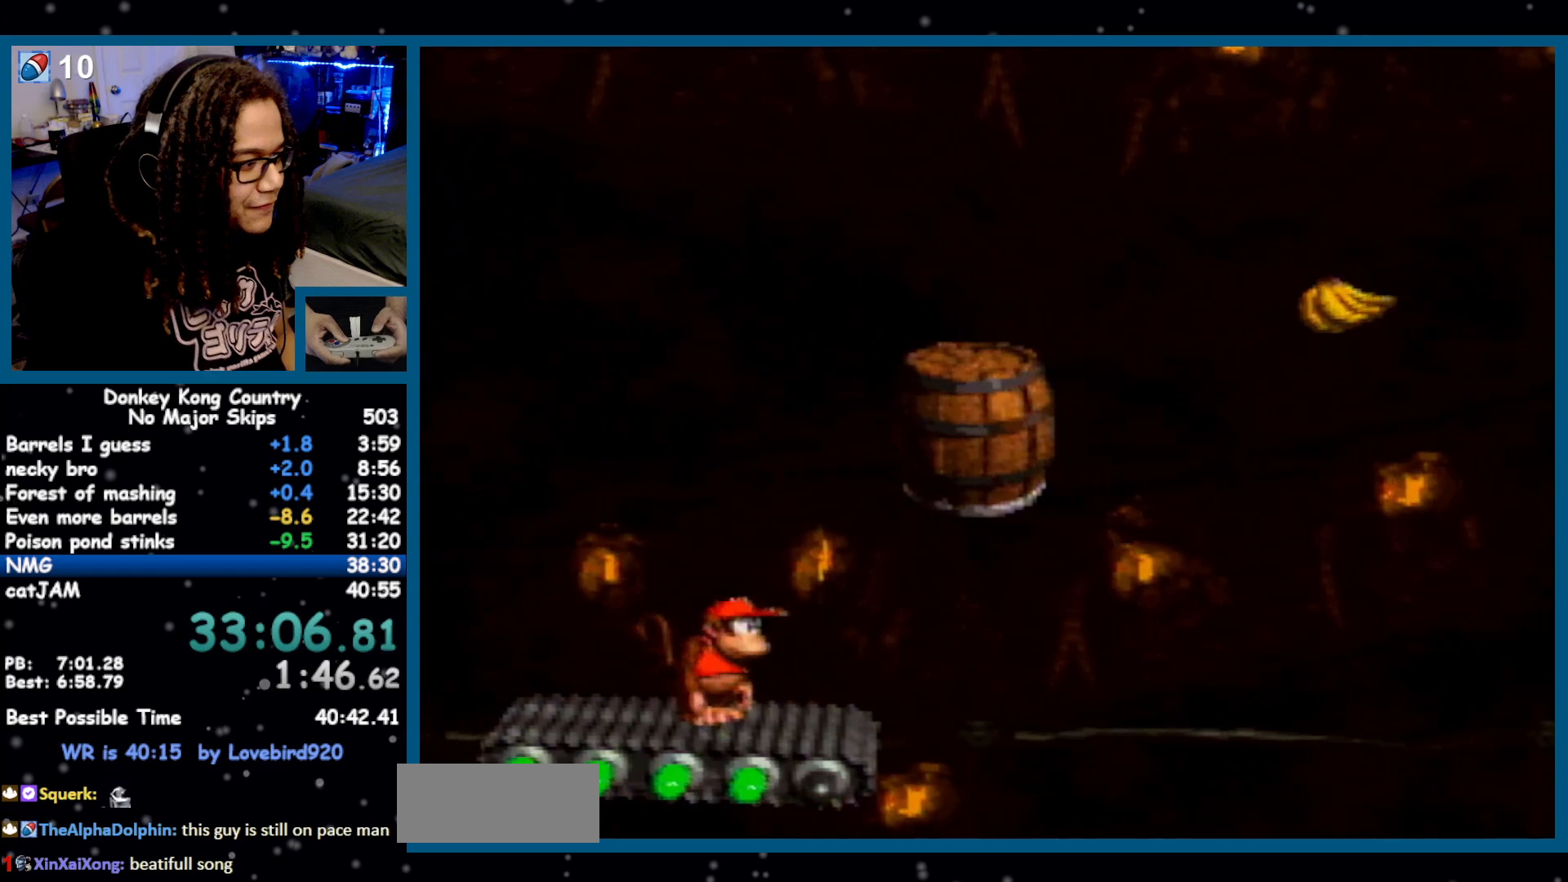
{"buttons": ["Y"], "events": []}
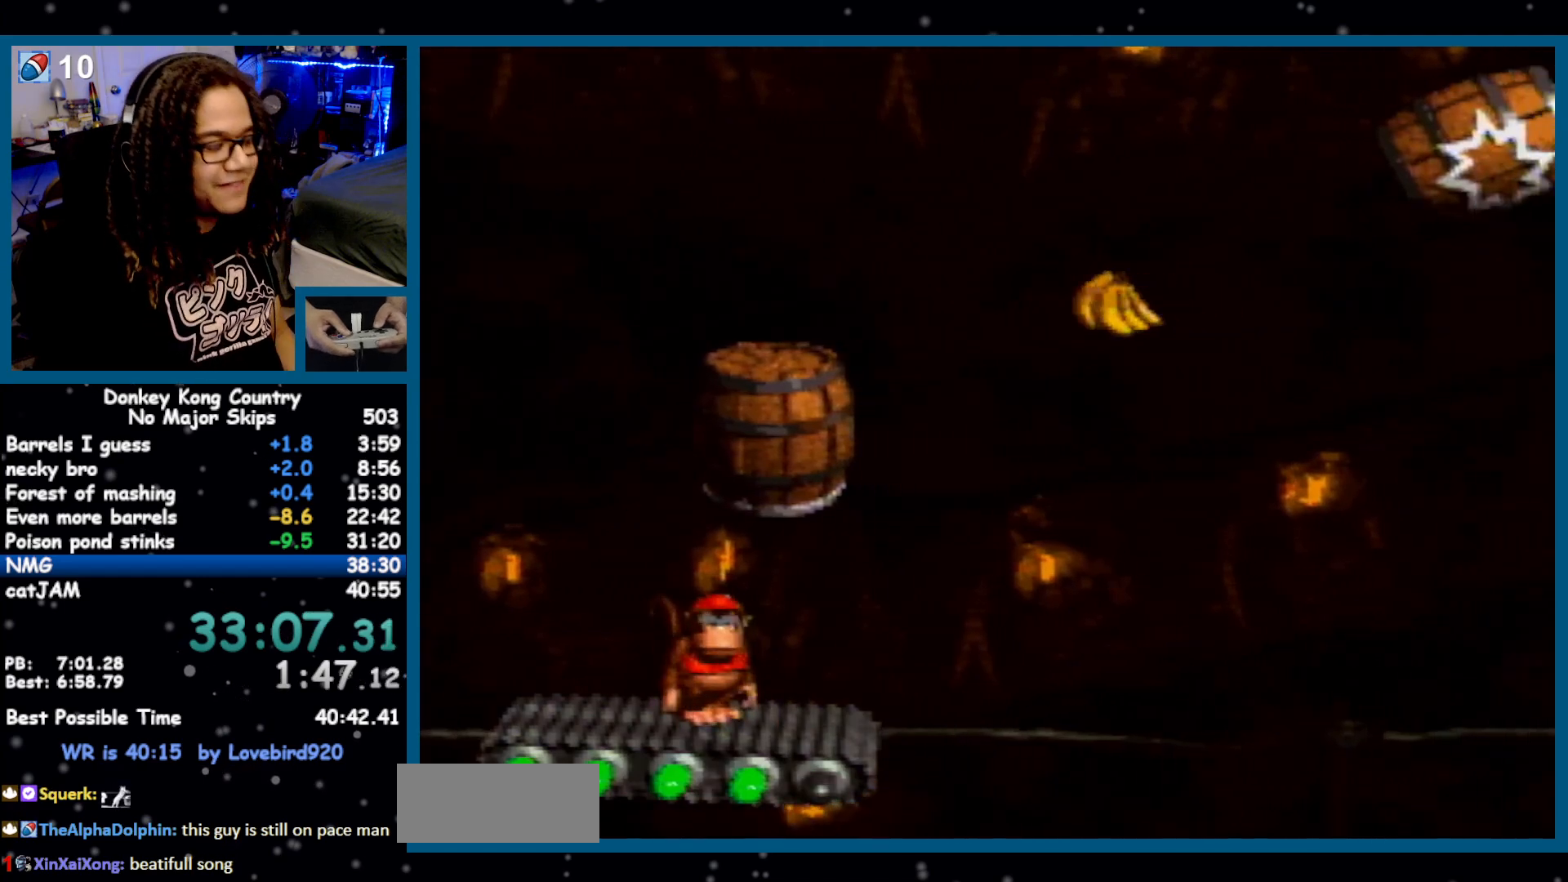
{"buttons": ["B", "Y", "DPAD_RIGHT"], "events": [[400, "DPAD_RIGHT", "down"], [433, "B", "down"]]}
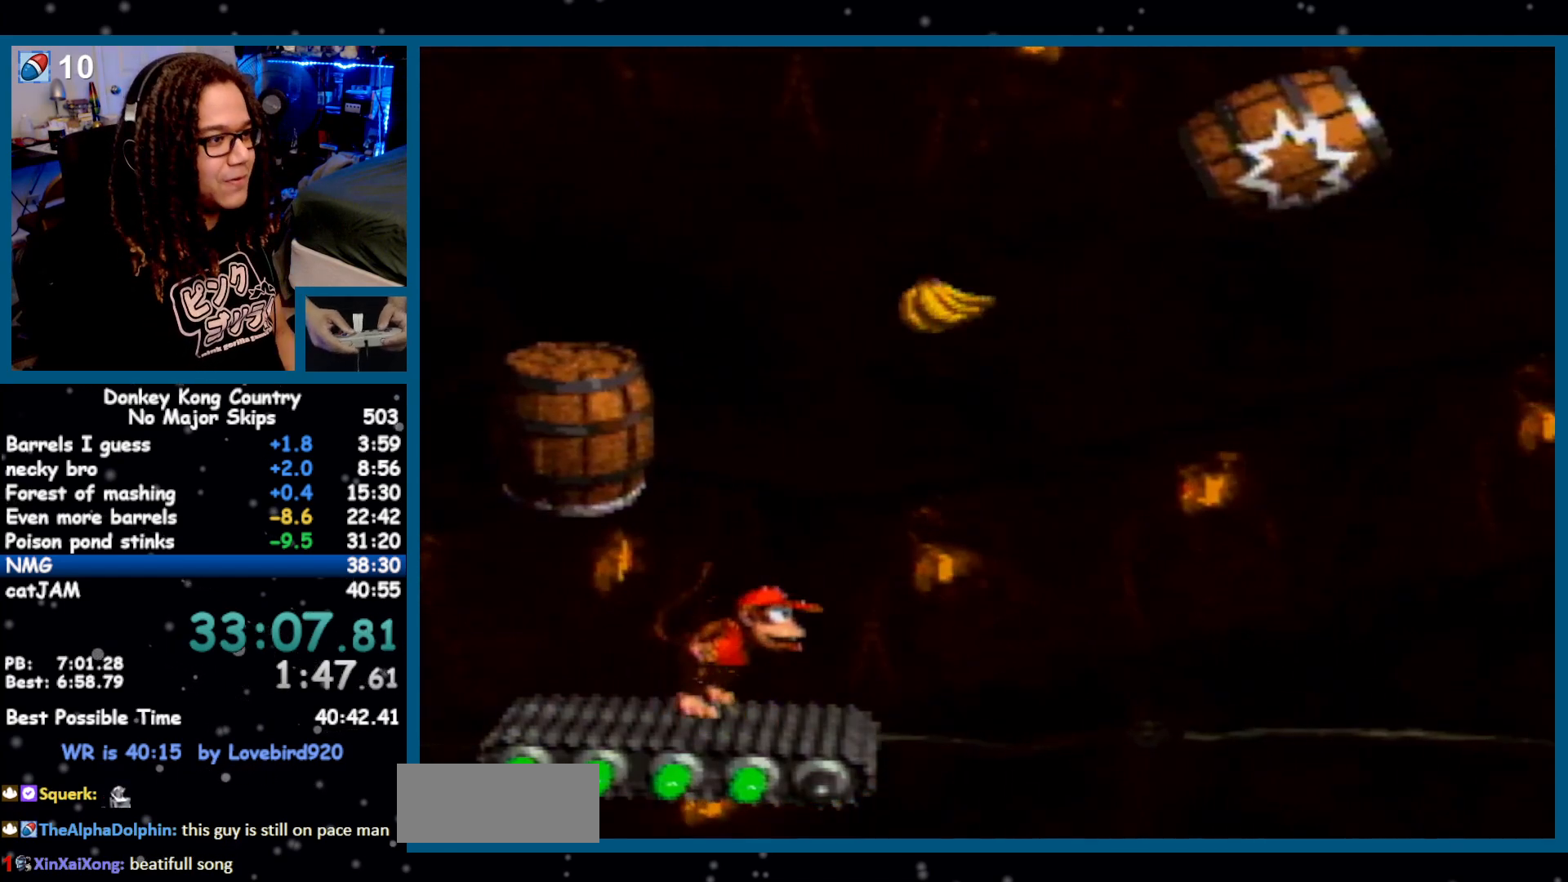
{"buttons": ["Y"], "events": [[83, "DPAD_RIGHT", "up"], [233, "DPAD_RIGHT", "down"], [267, "B", "up"], [367, "DPAD_RIGHT", "up"]]}
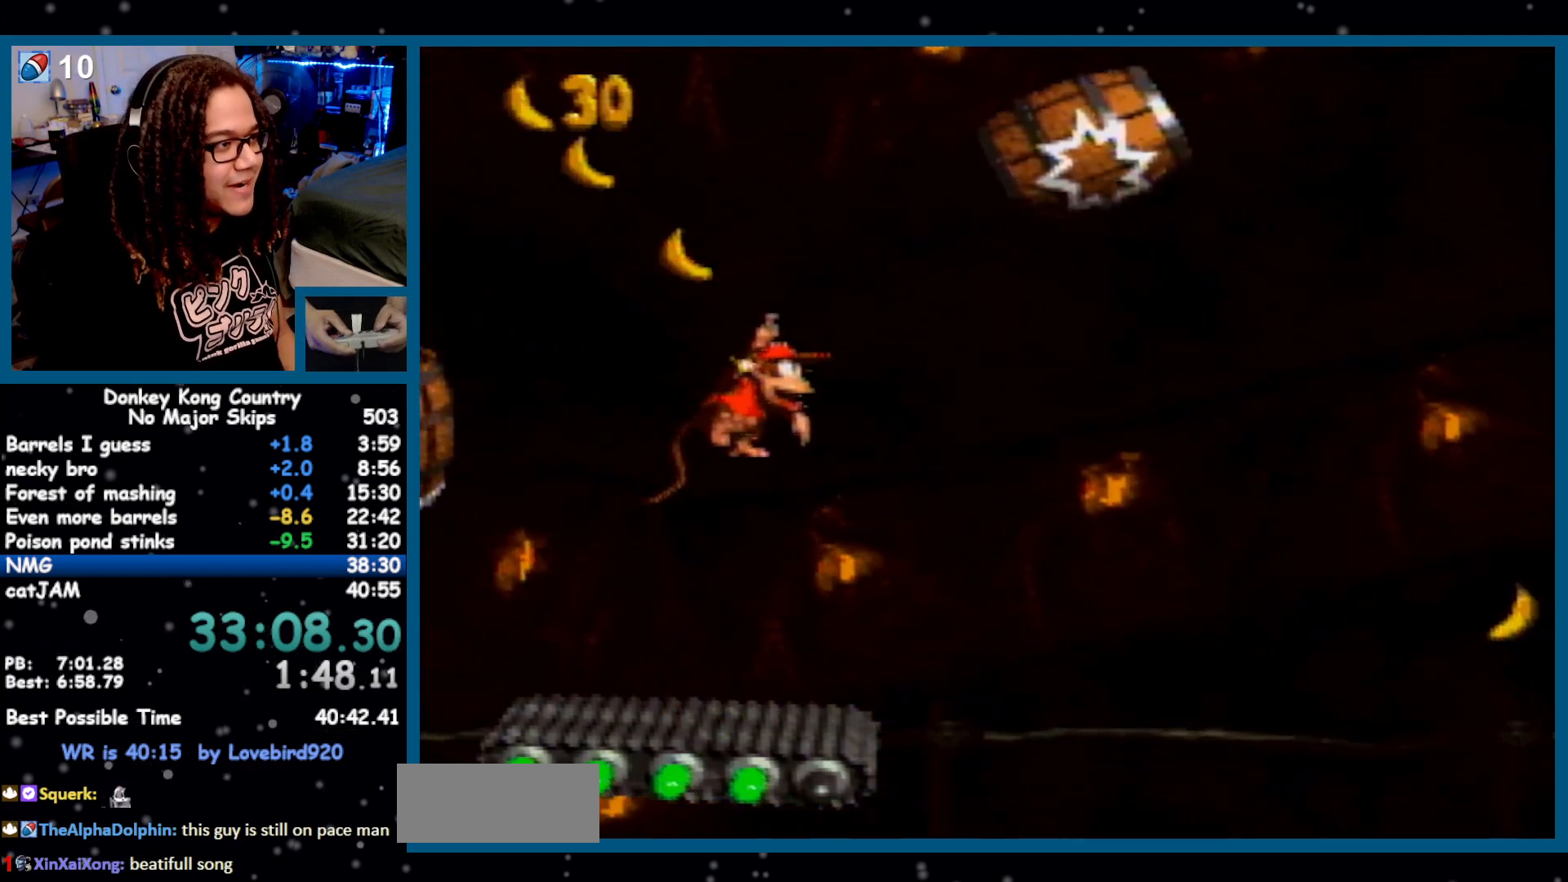
{"buttons": ["Y"], "events": []}